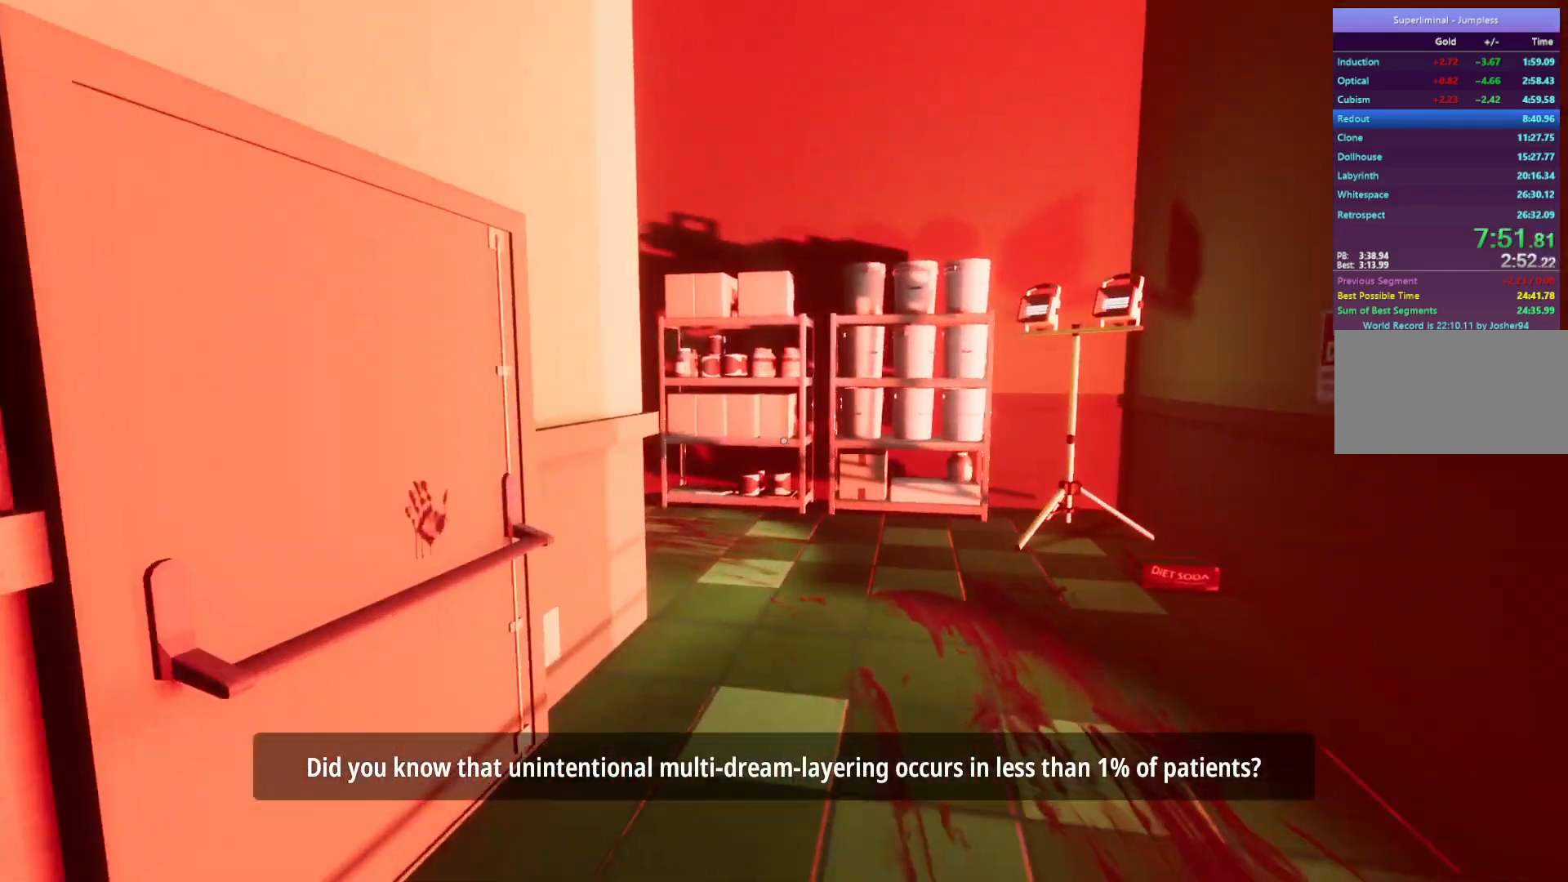
Gameplay with keyboard and mouse; each line is a JSON object with the keys and mouse buttons held at the frame after it. "events" lists presses ("down") and releases ("up") of "a", "d", "e", "f", "r", "s", "shift", "space", "w", "mouse_left", "mouse_wheel", "mouse_right", "mouse_mb4" and "mouse_mb5" between this image and that frame as [ms after this image, input, new state], when the widget could be followed in between. "mouse_left", "mouse_wheel", "mouse_right", "mouse_mb4", "mouse_mb5" = the "left", "wheel", "right", "mb4", "mb5" buttons of the "mouse" list. No other keys are recorded. "wheel" means that the mouse wheel is clicked or scrolled. Mouse movement is not recorded.
{"keys": ["w"], "mouse": [], "events": []}
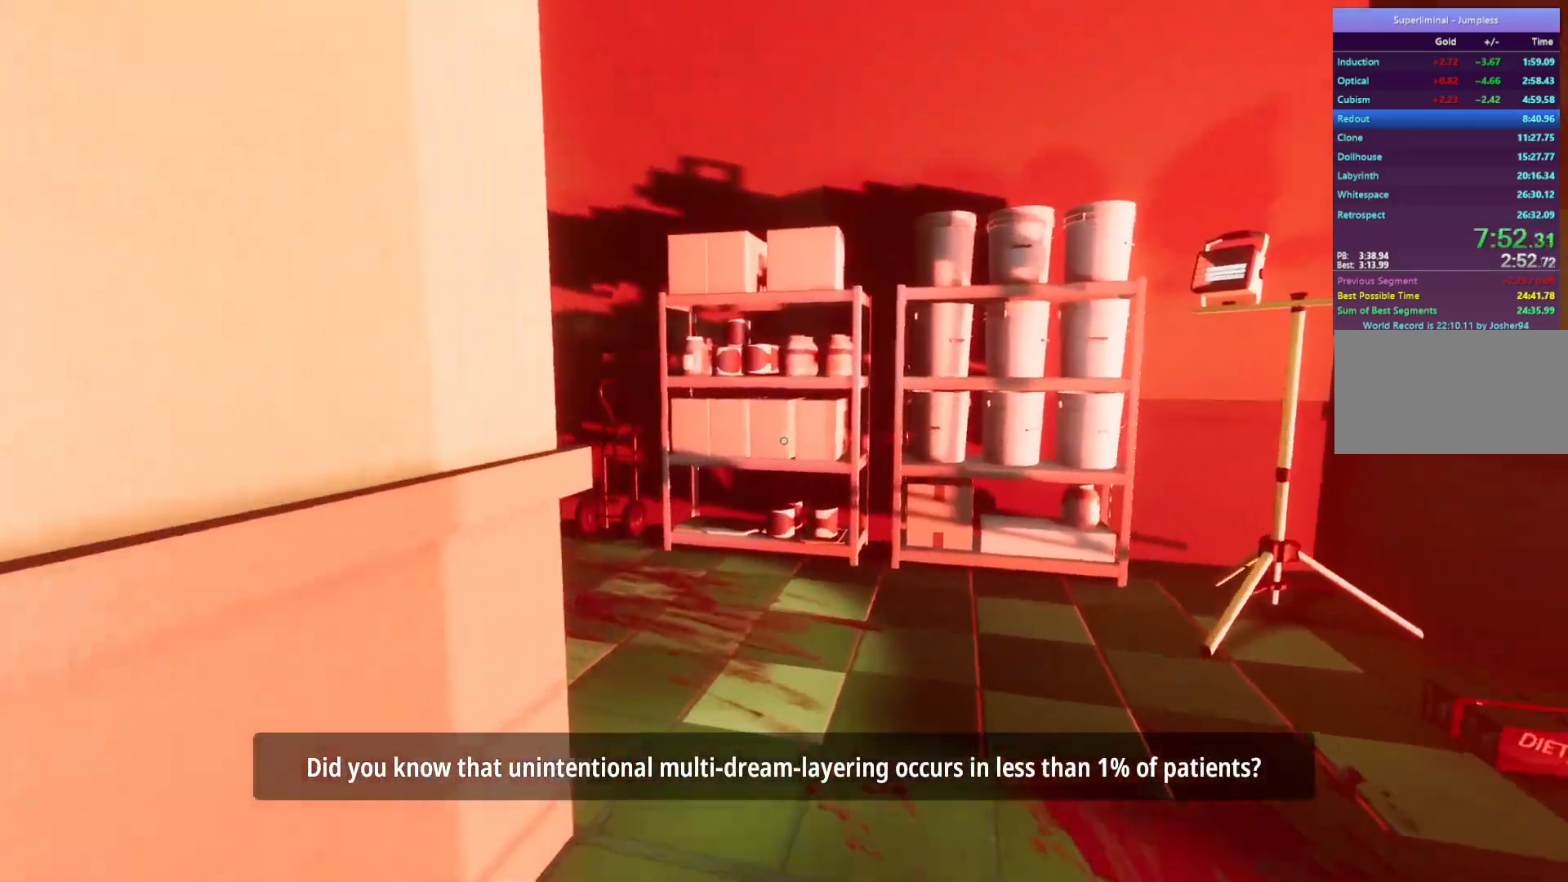
{"keys": ["w"], "mouse": [], "events": []}
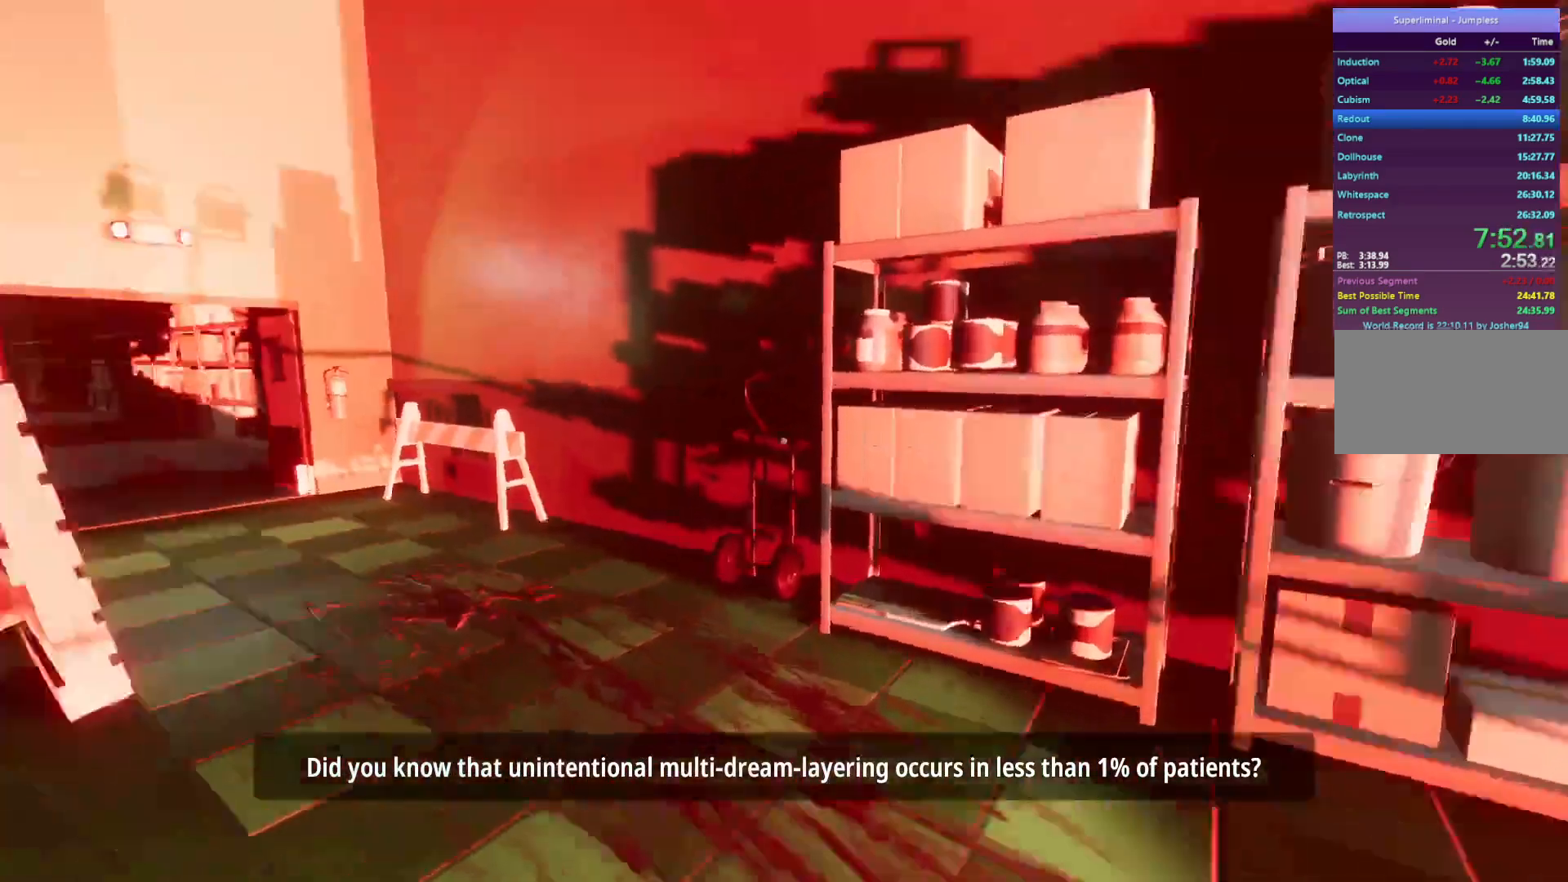
{"keys": ["w"], "mouse": [], "events": []}
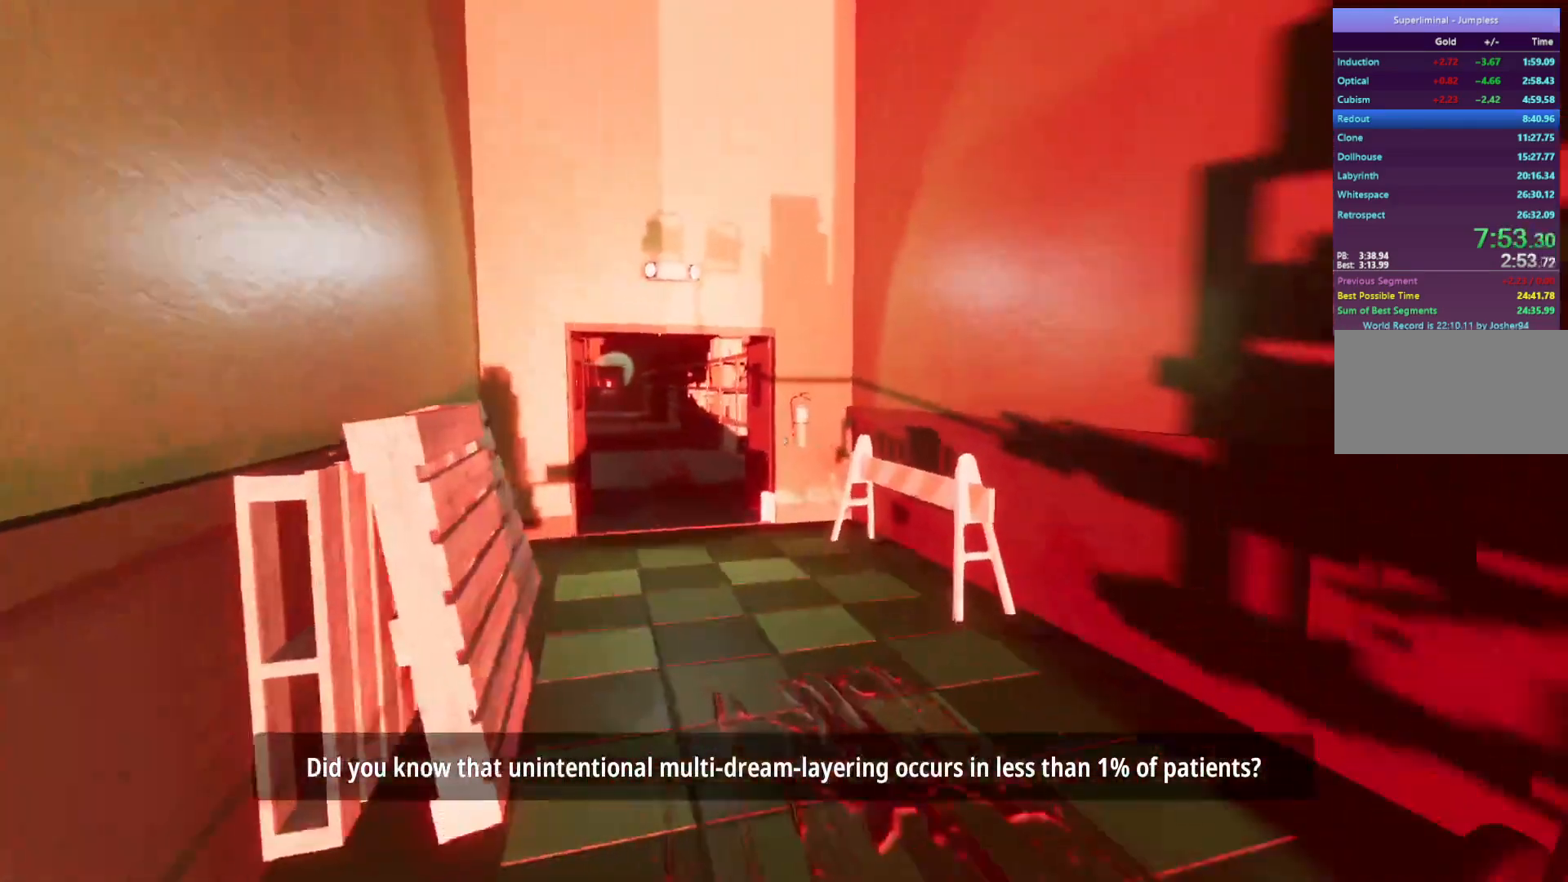
{"keys": ["w"], "mouse": [], "events": []}
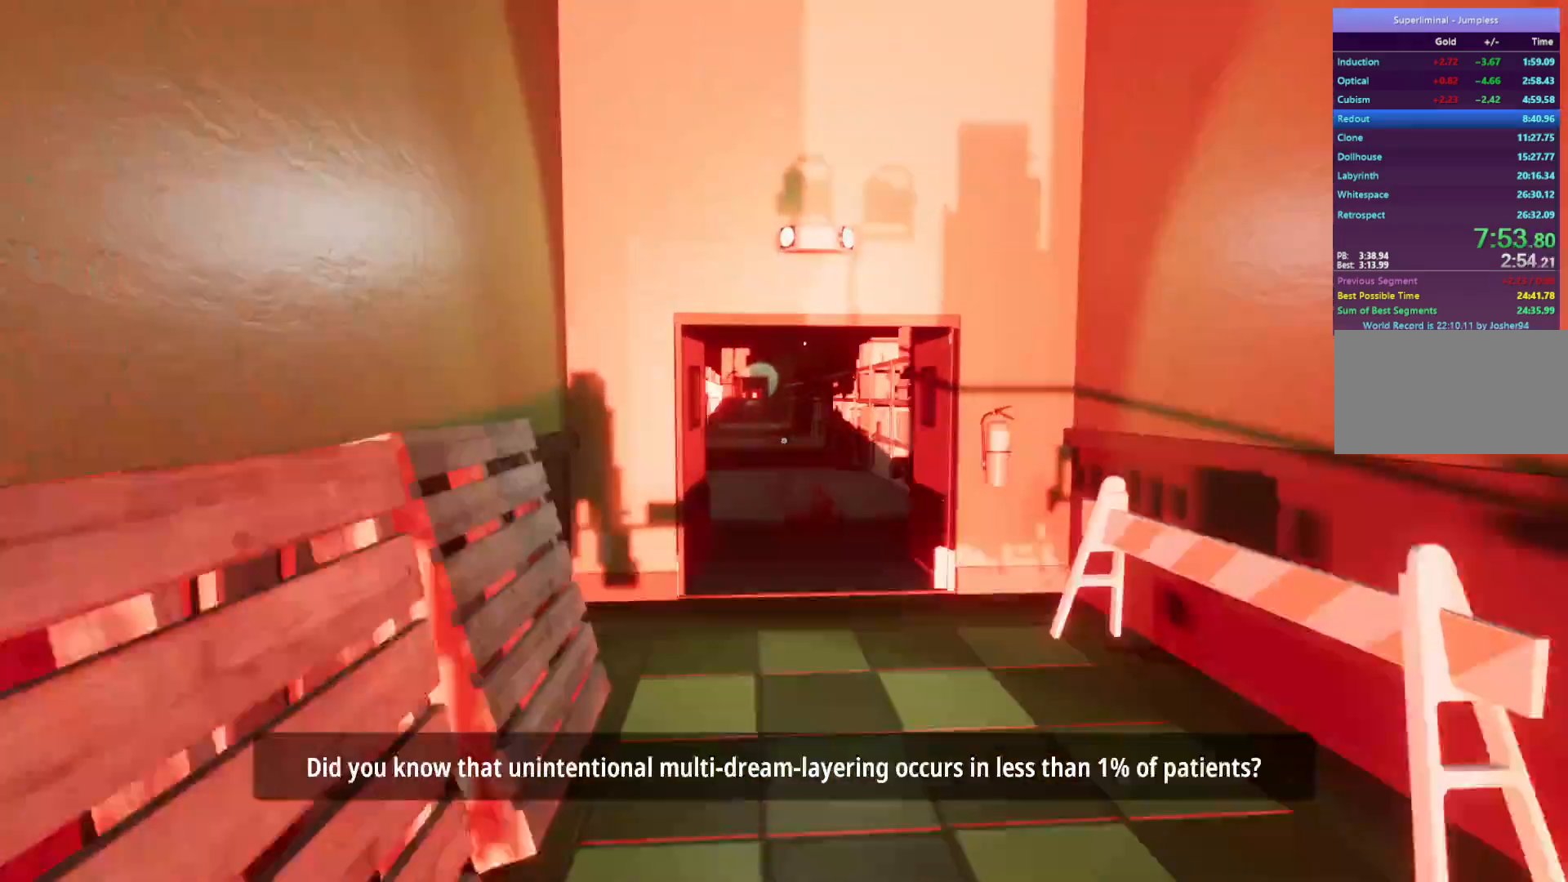
{"keys": ["w"], "mouse": [], "events": []}
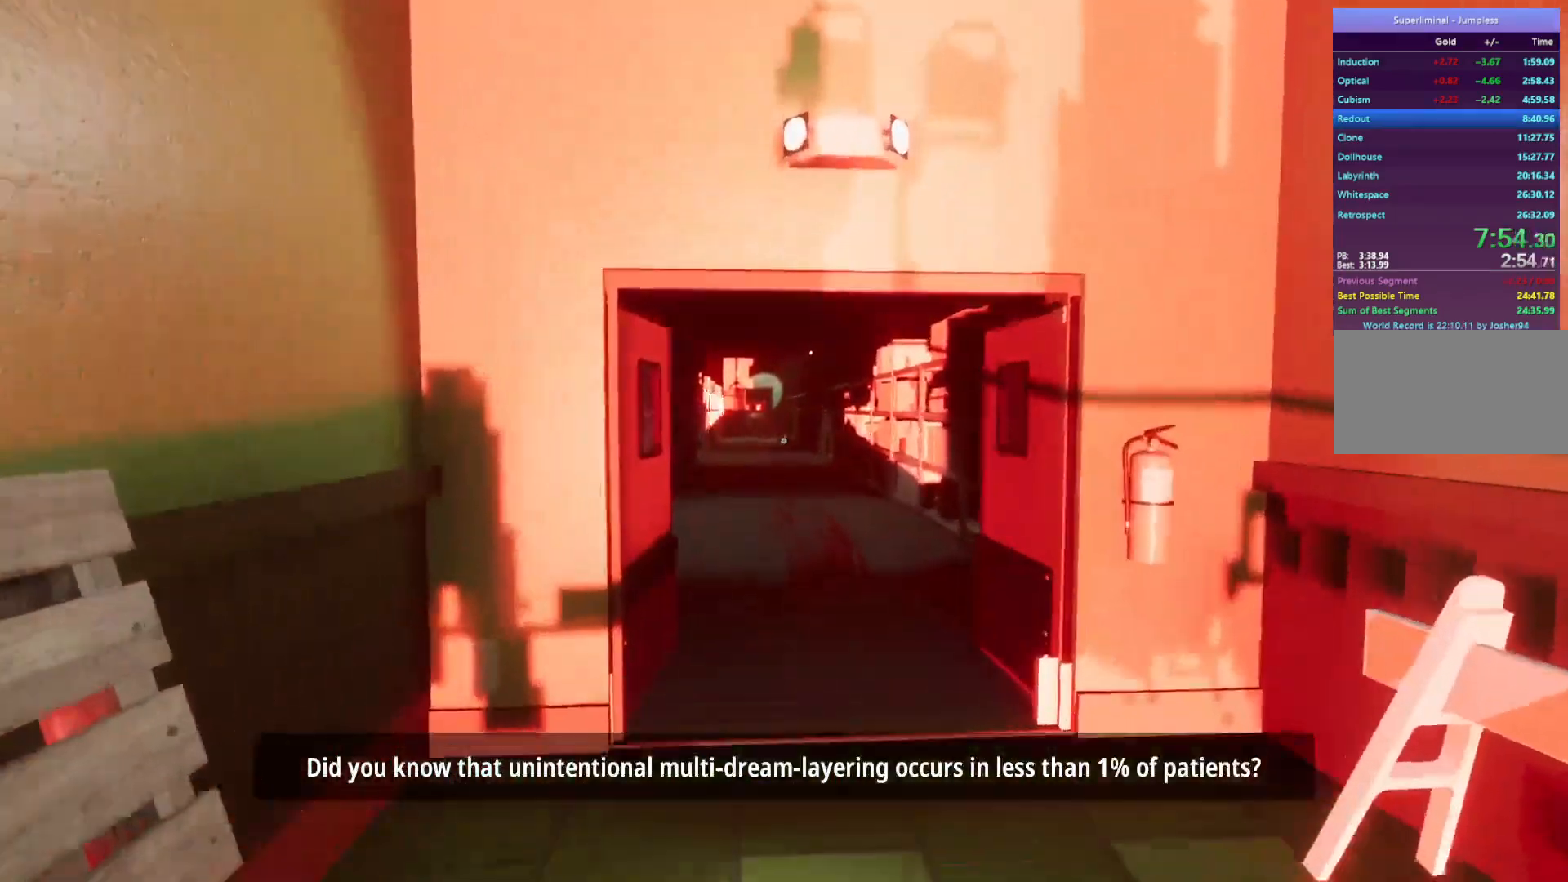
{"keys": ["w"], "mouse": [], "events": []}
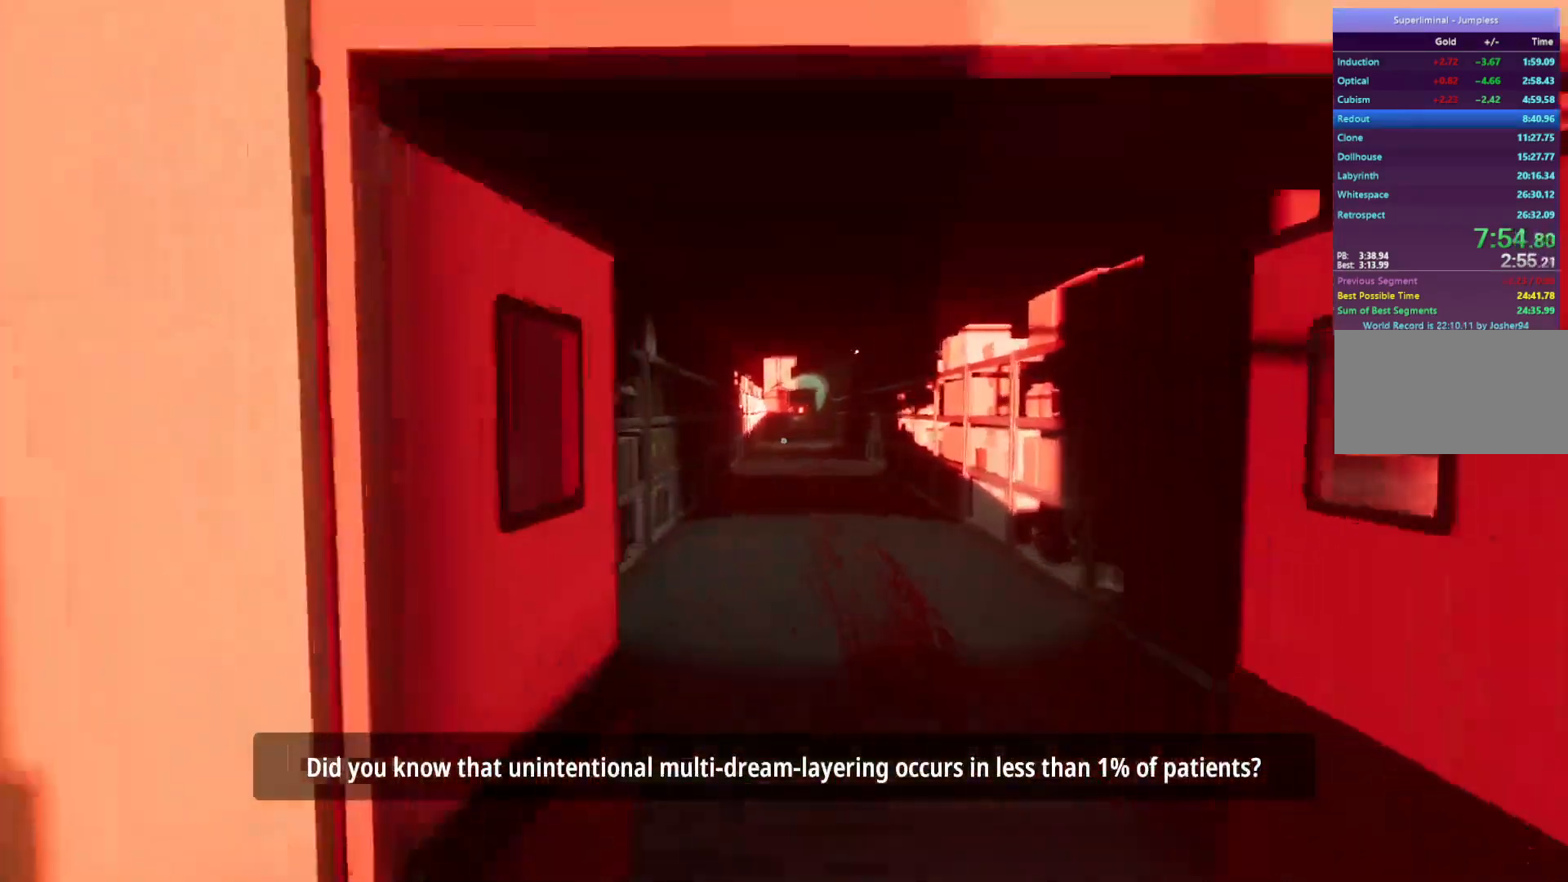
{"keys": ["w"], "mouse": [], "events": []}
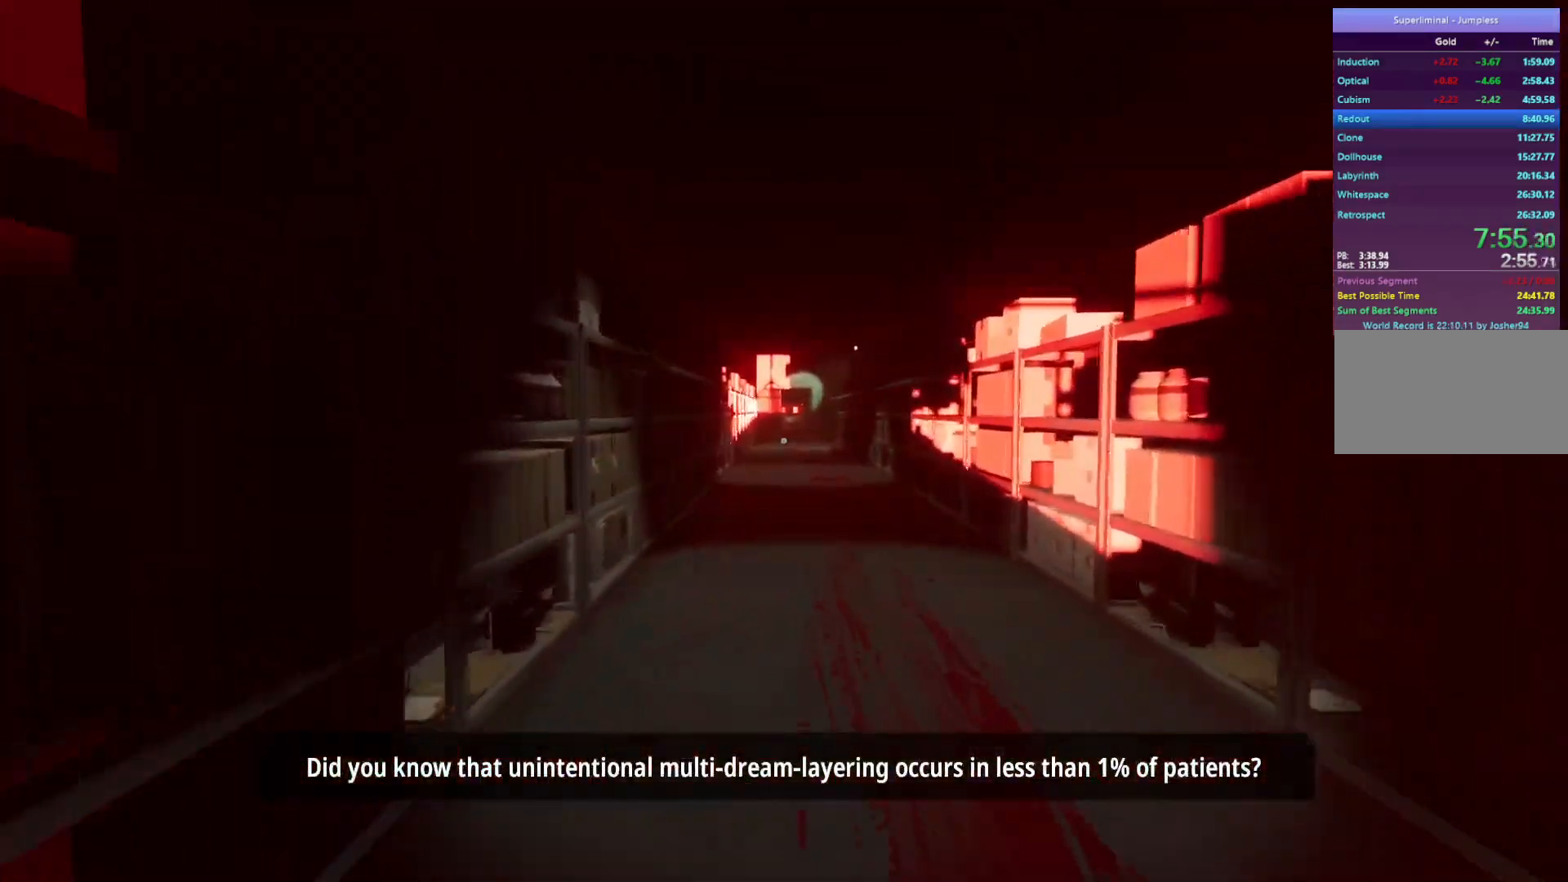
{"keys": ["w"], "mouse": [], "events": []}
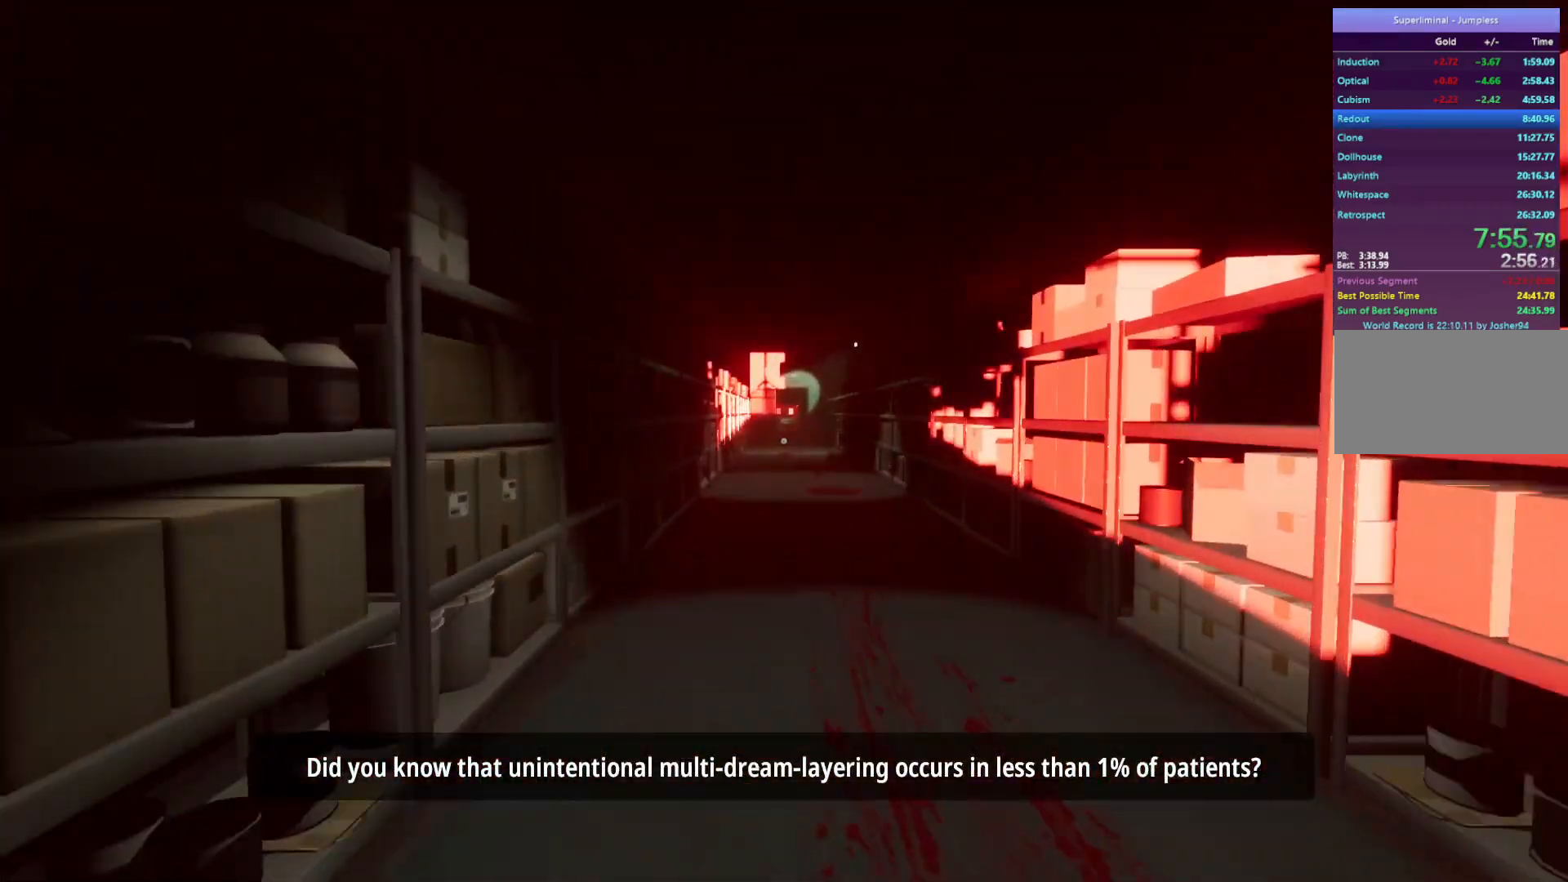
{"keys": ["w"], "mouse": [], "events": []}
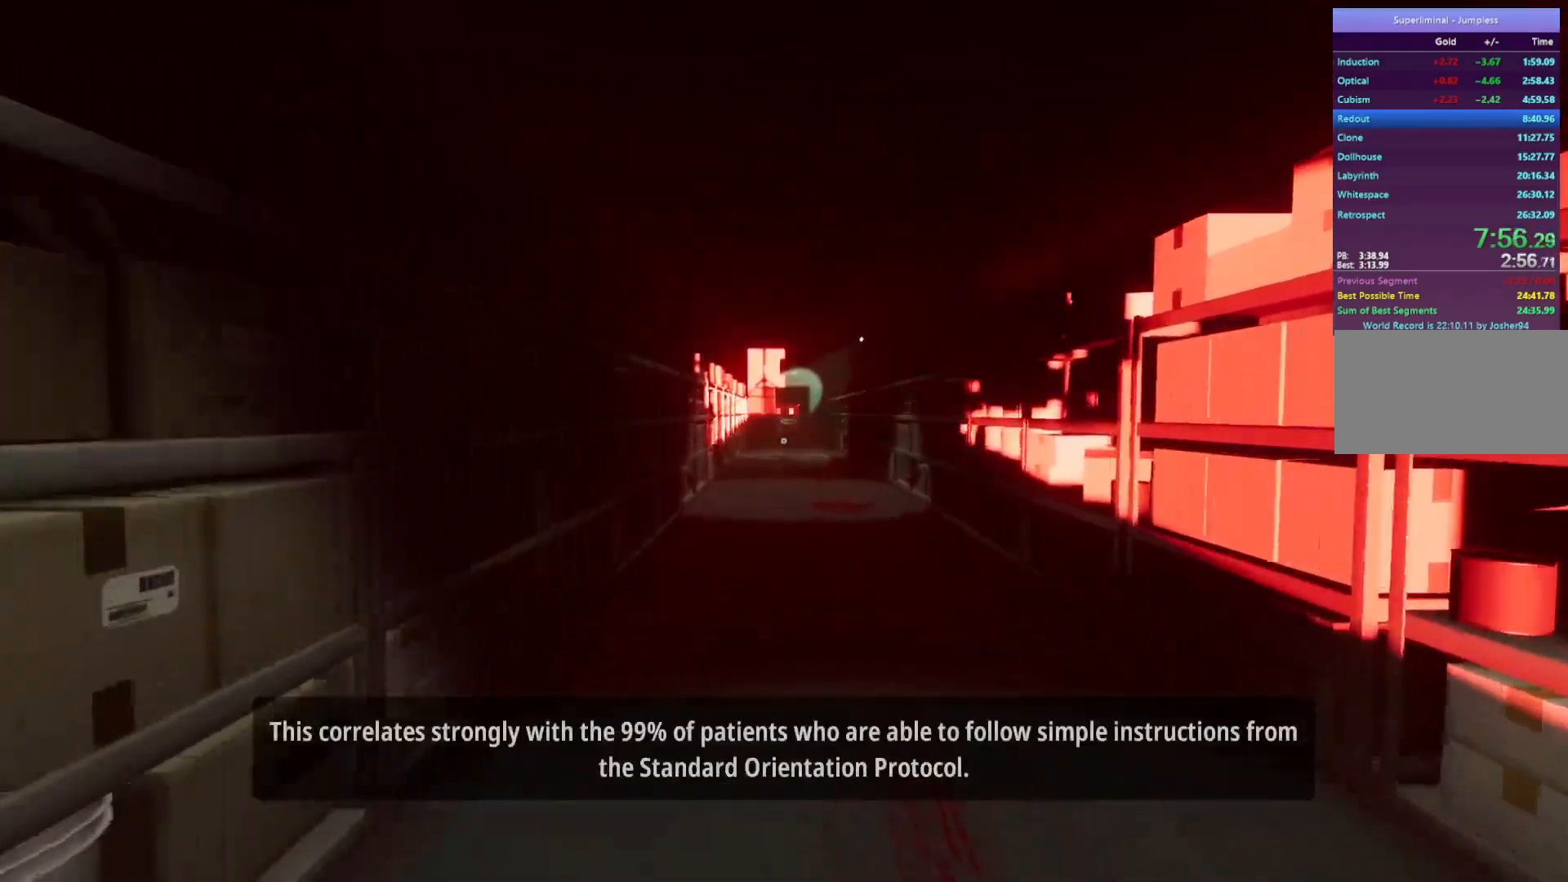
{"keys": ["w"], "mouse": [], "events": []}
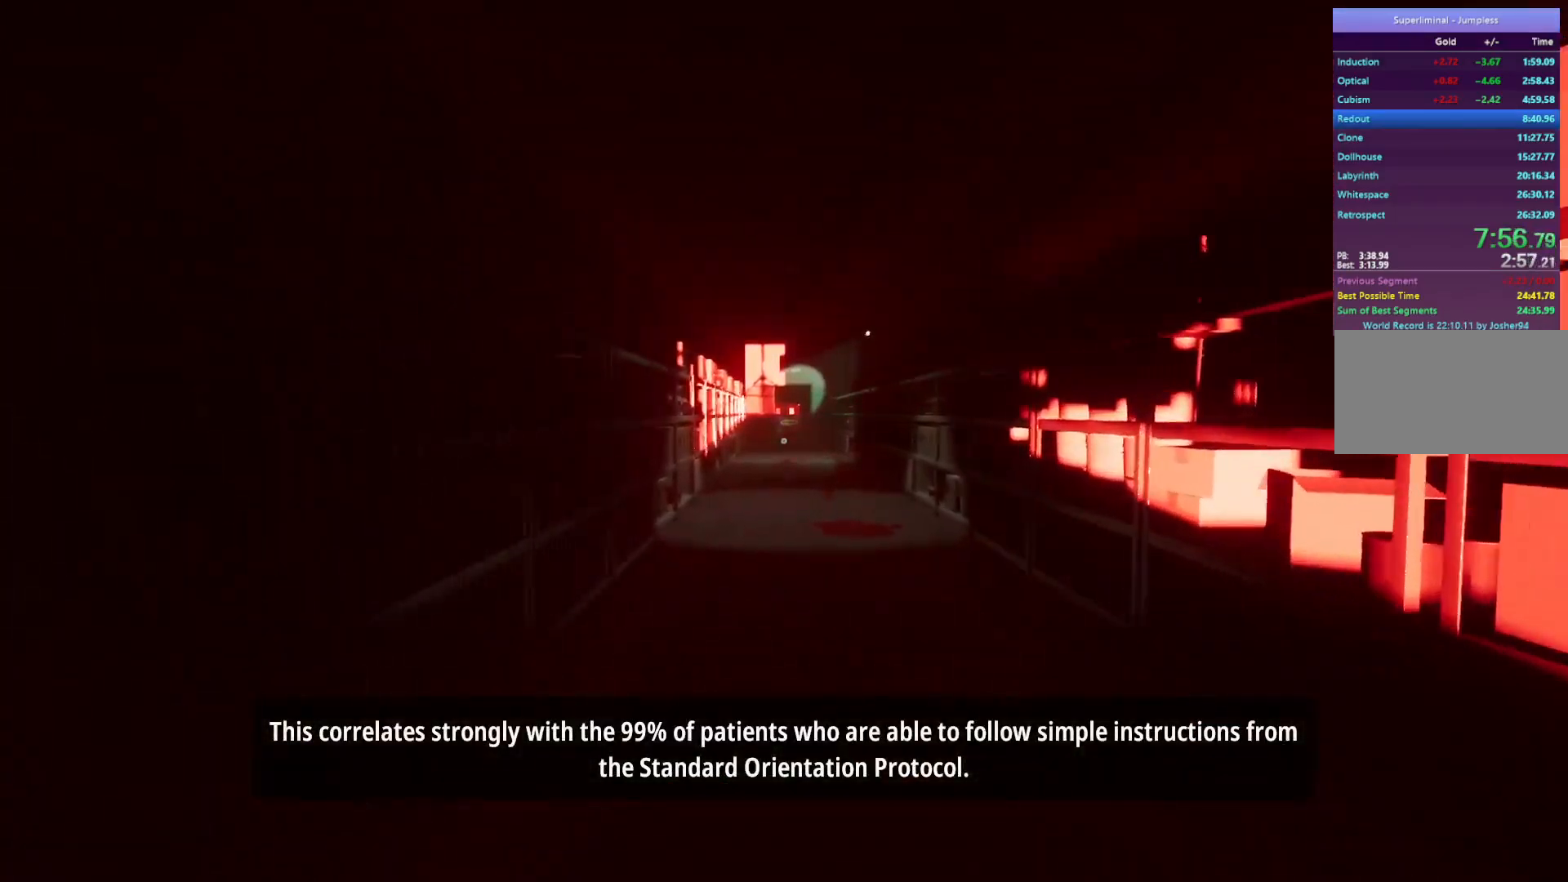
{"keys": ["w"], "mouse": [], "events": []}
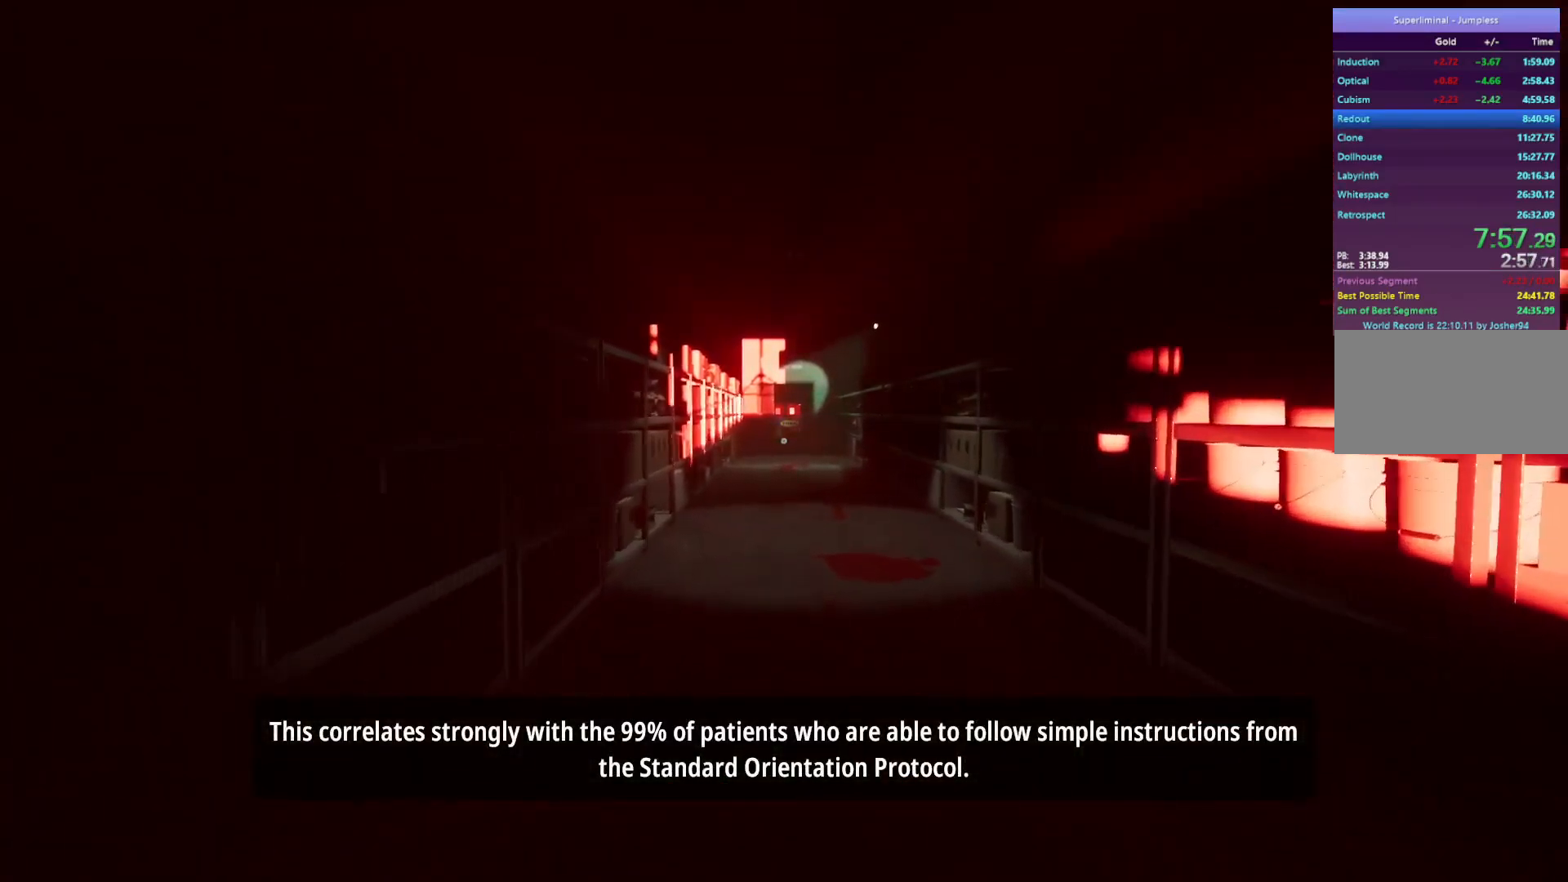
{"keys": ["w"], "mouse": [], "events": []}
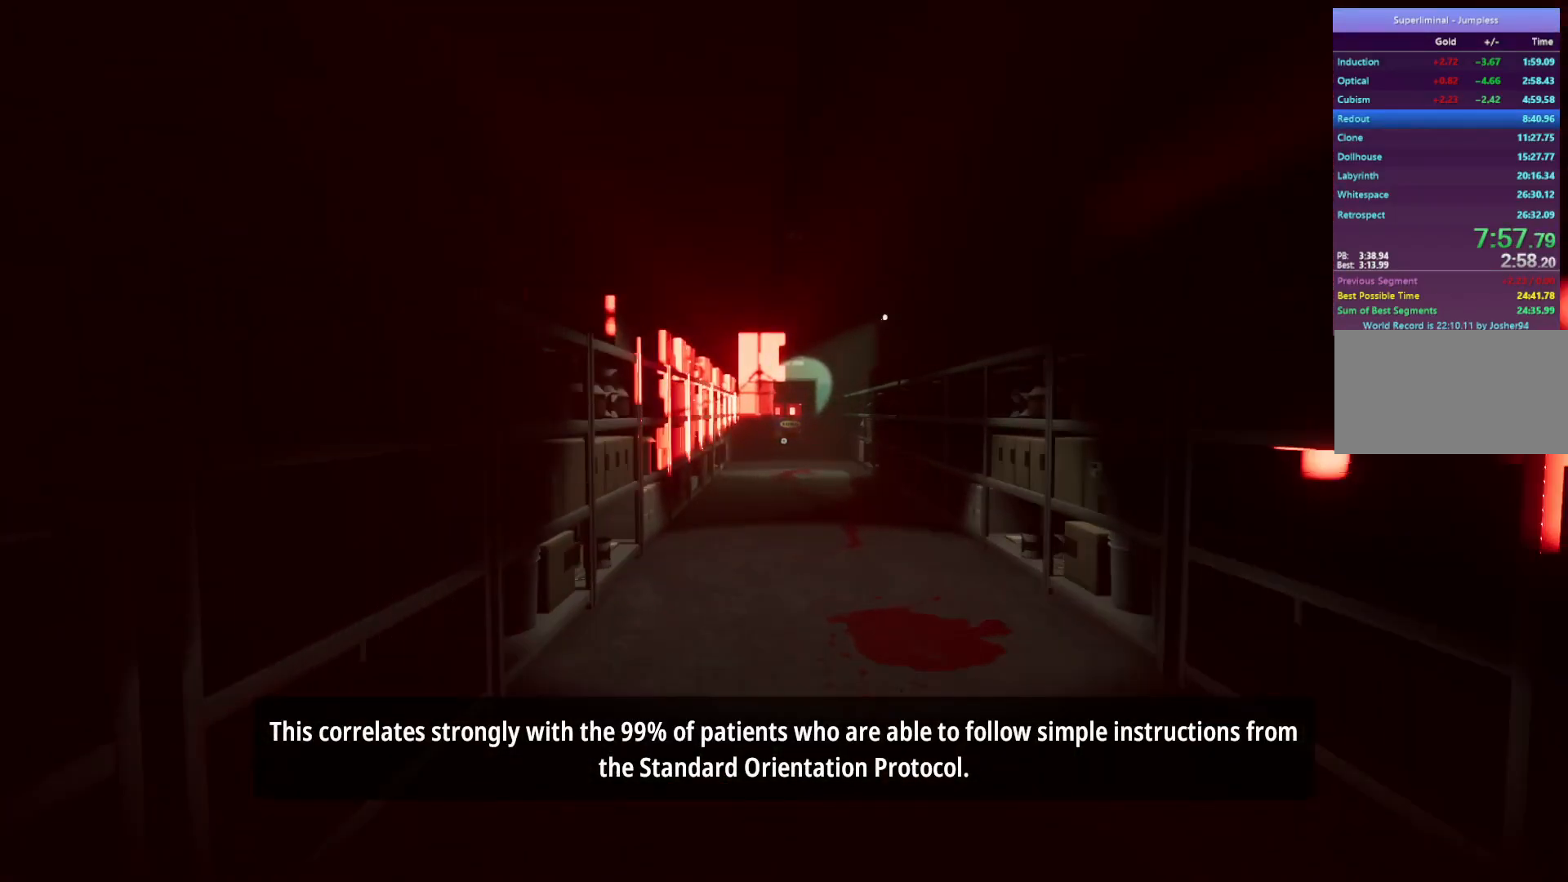
{"keys": ["w"], "mouse": [], "events": []}
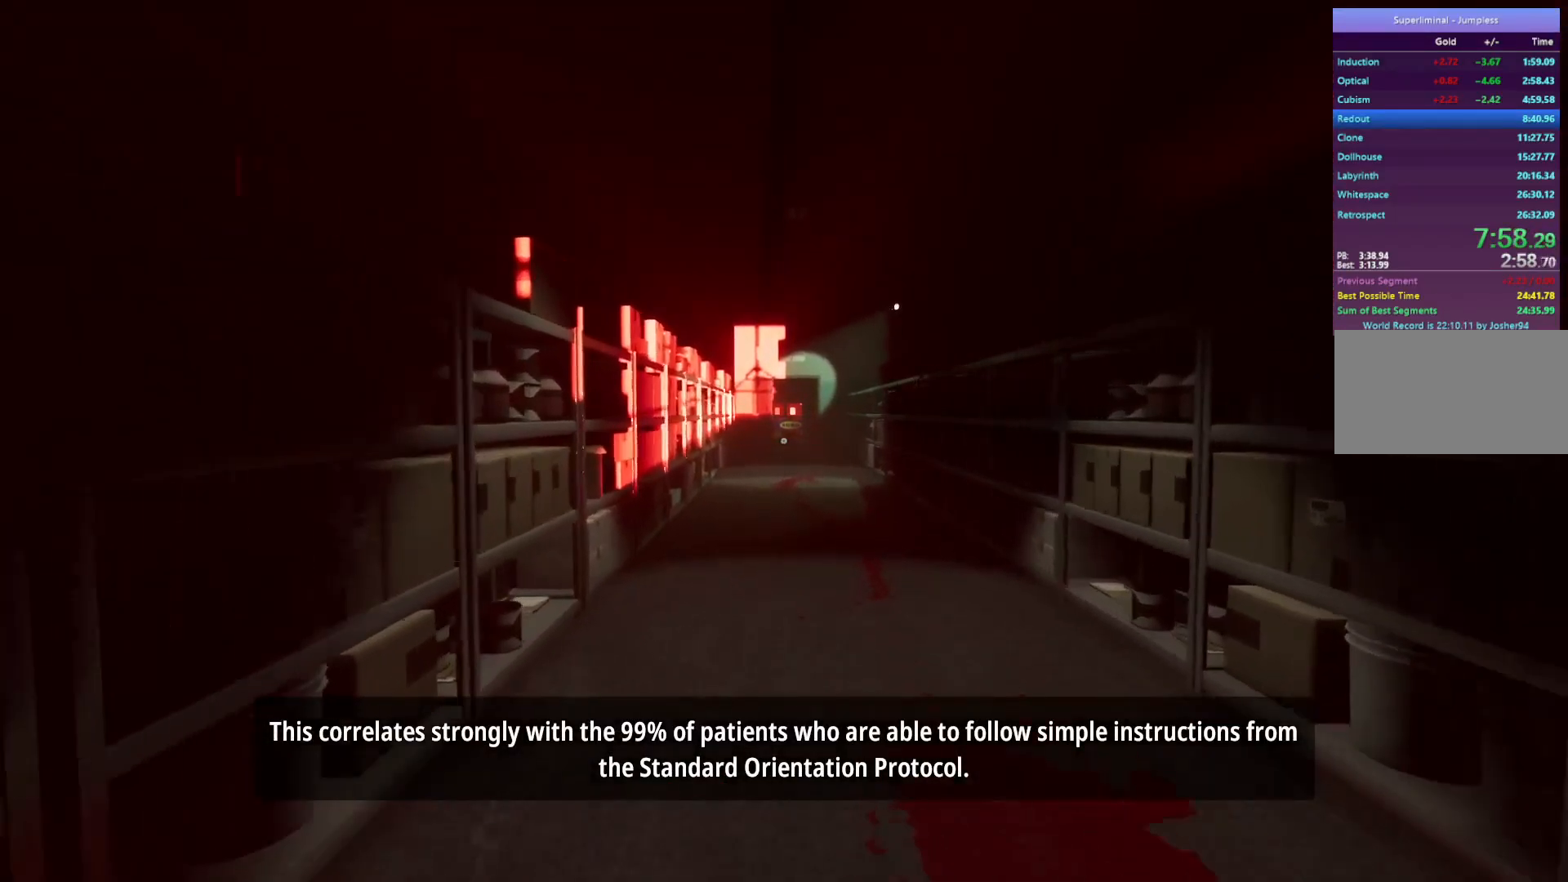
{"keys": ["w"], "mouse": [], "events": []}
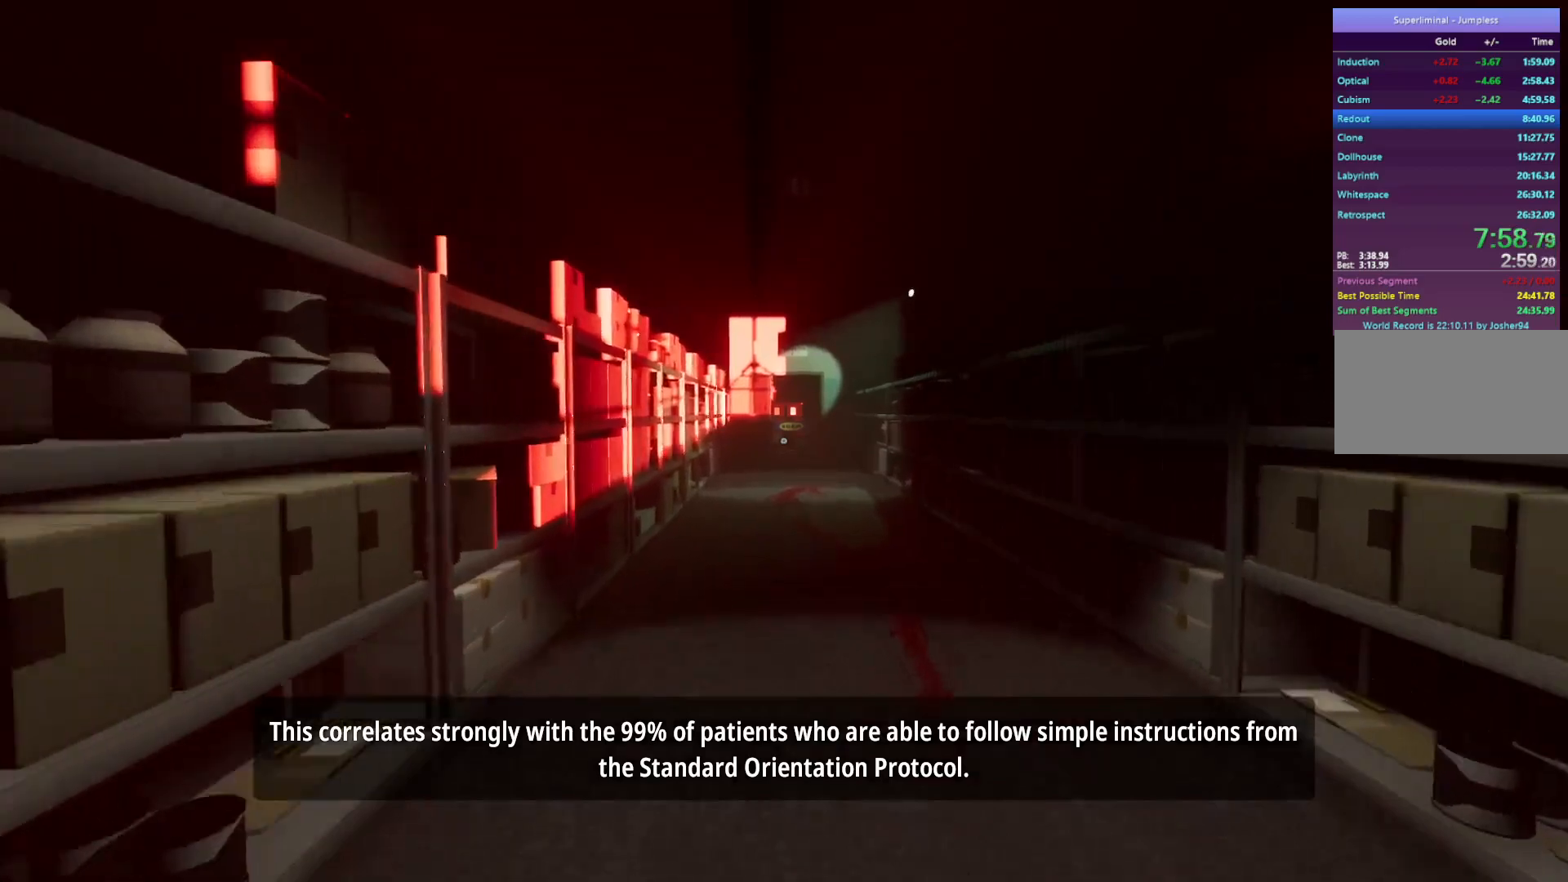
{"keys": ["w"], "mouse": [], "events": []}
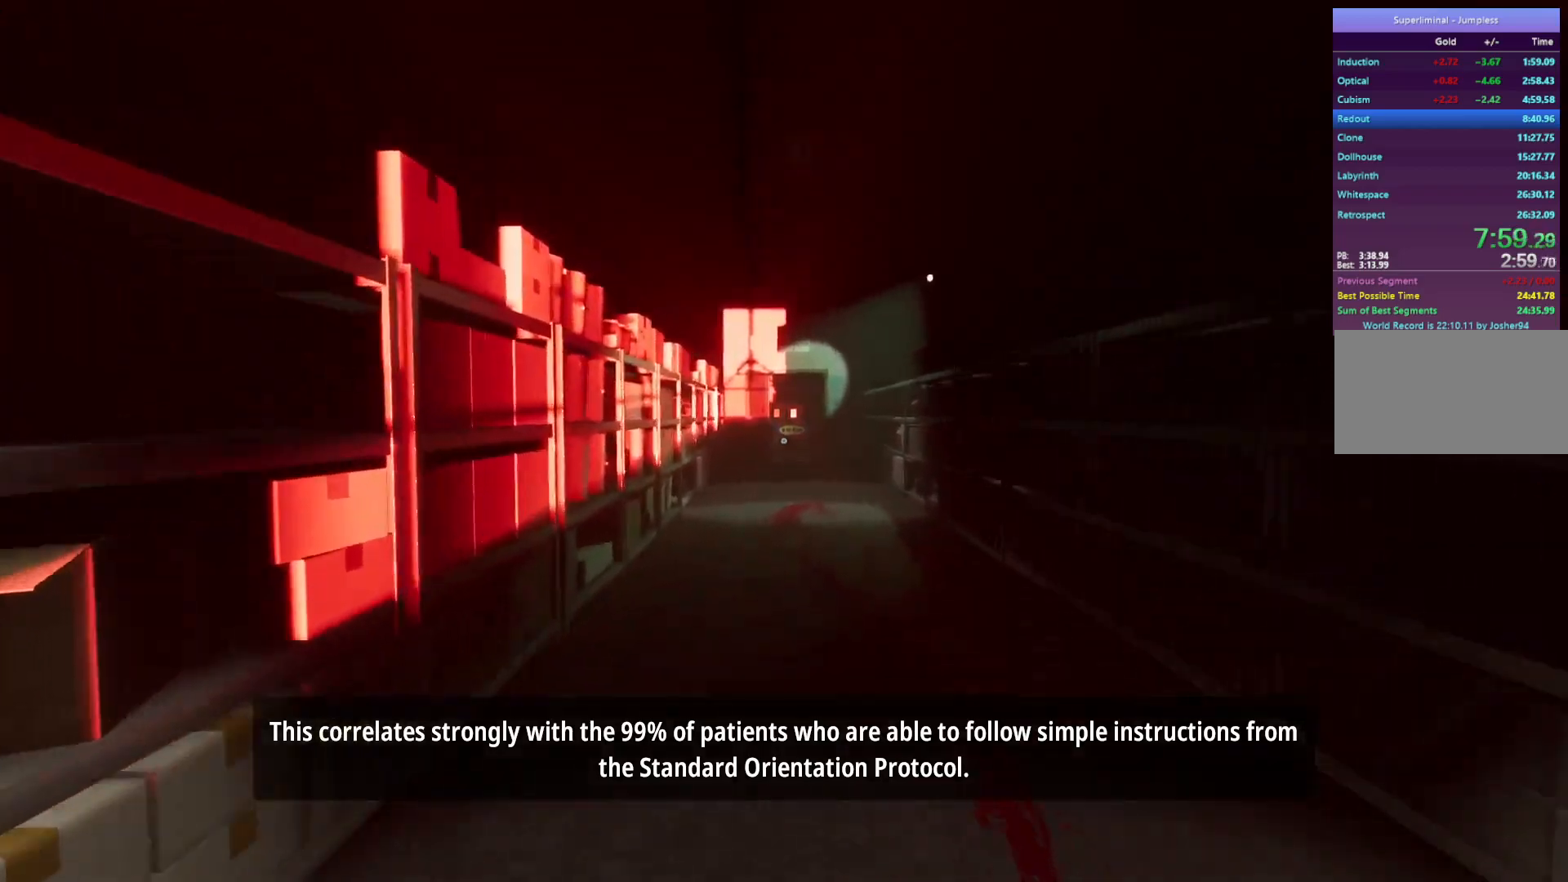
{"keys": ["w"], "mouse": [], "events": []}
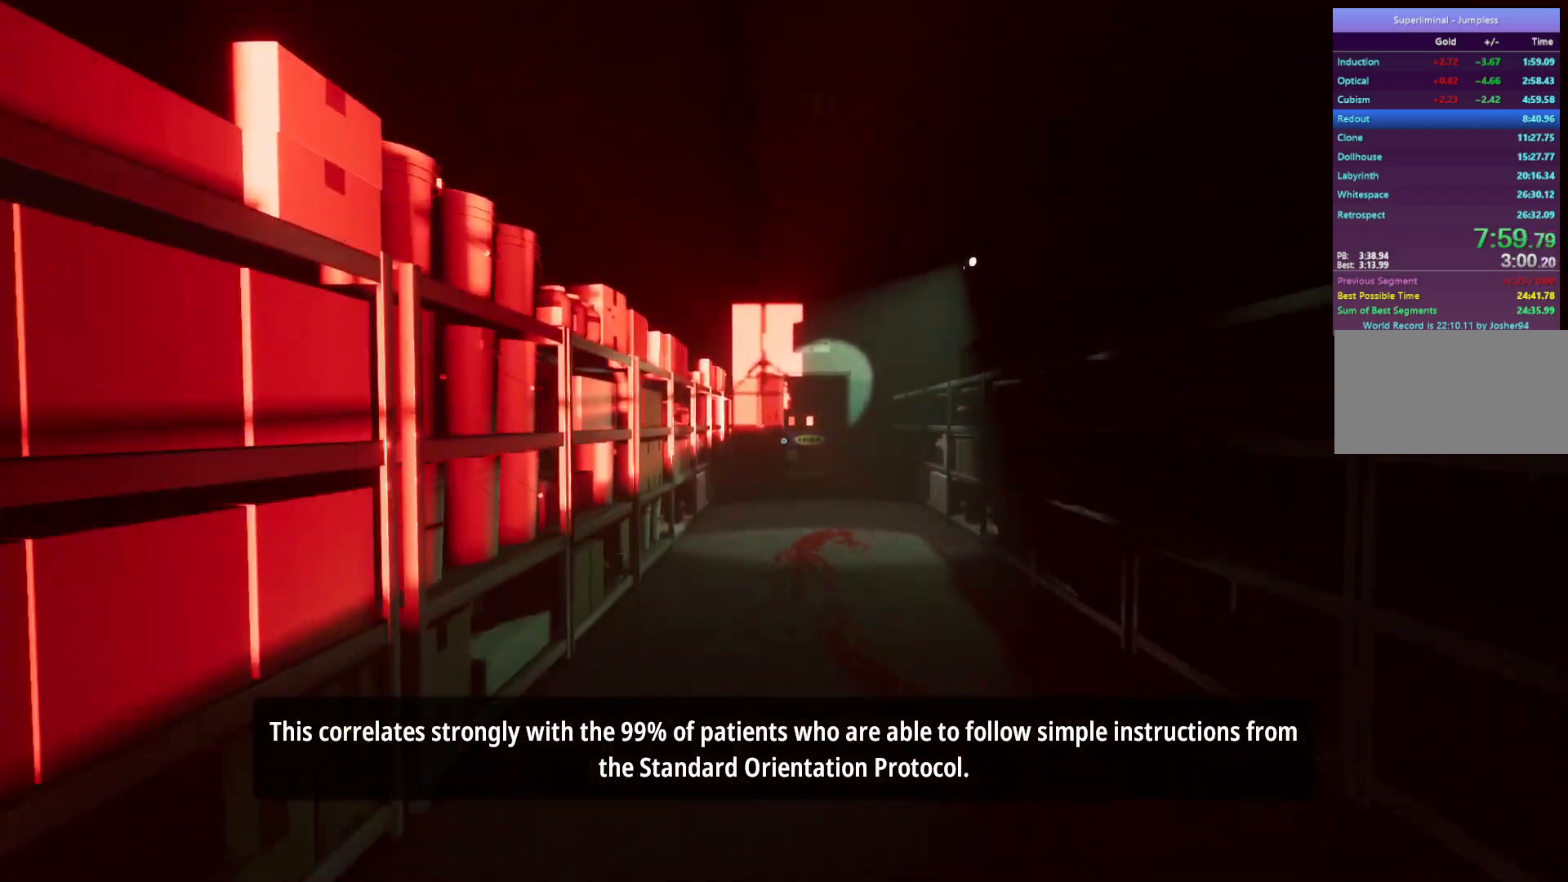
{"keys": ["w"], "mouse": [], "events": []}
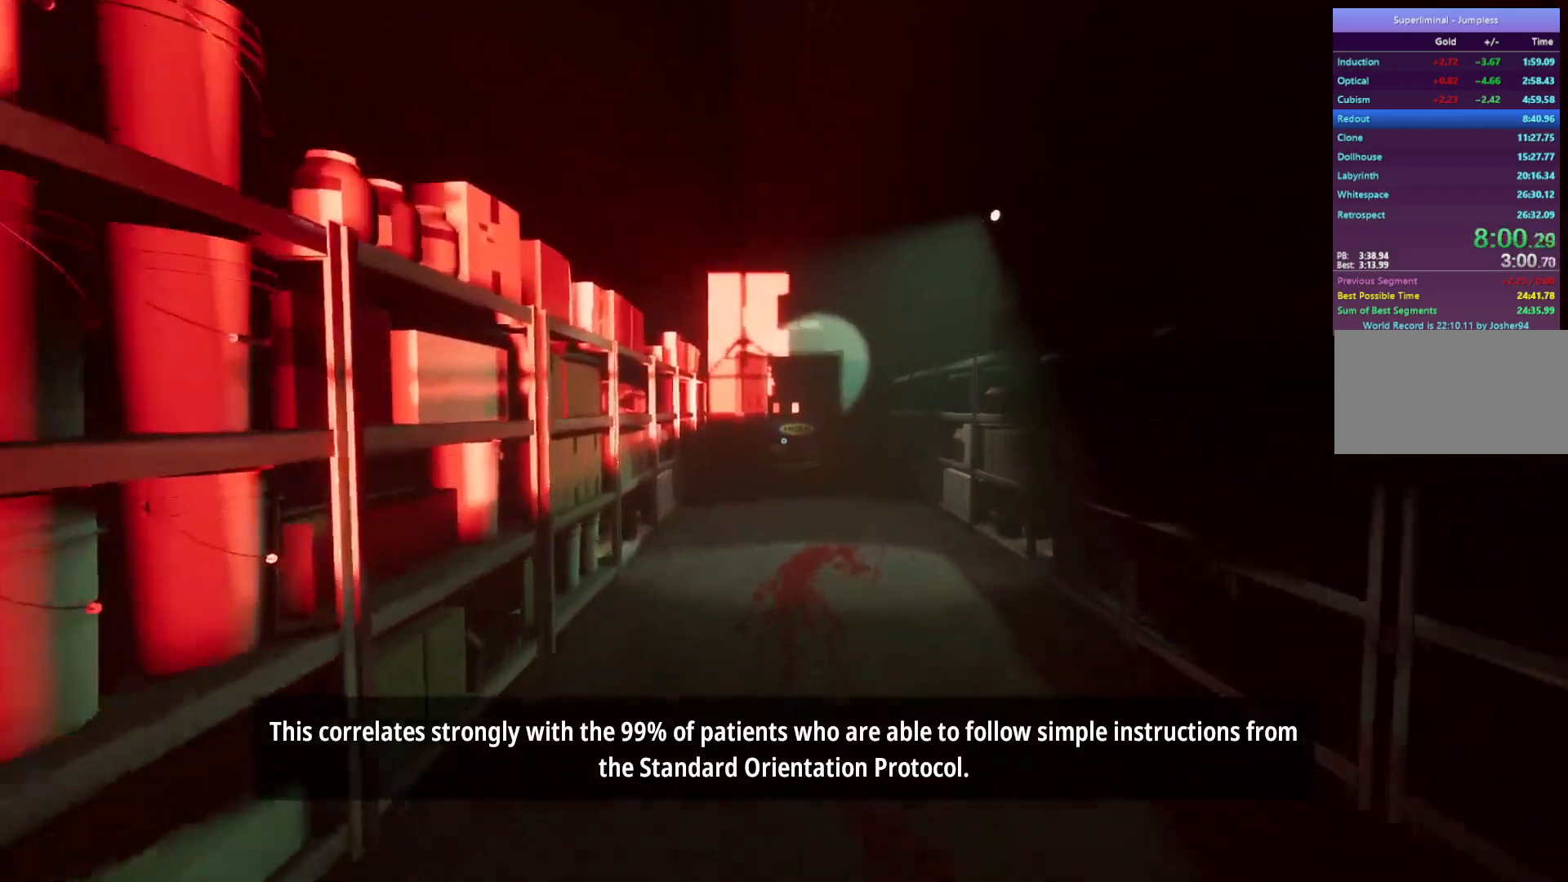
{"keys": ["w"], "mouse": [], "events": []}
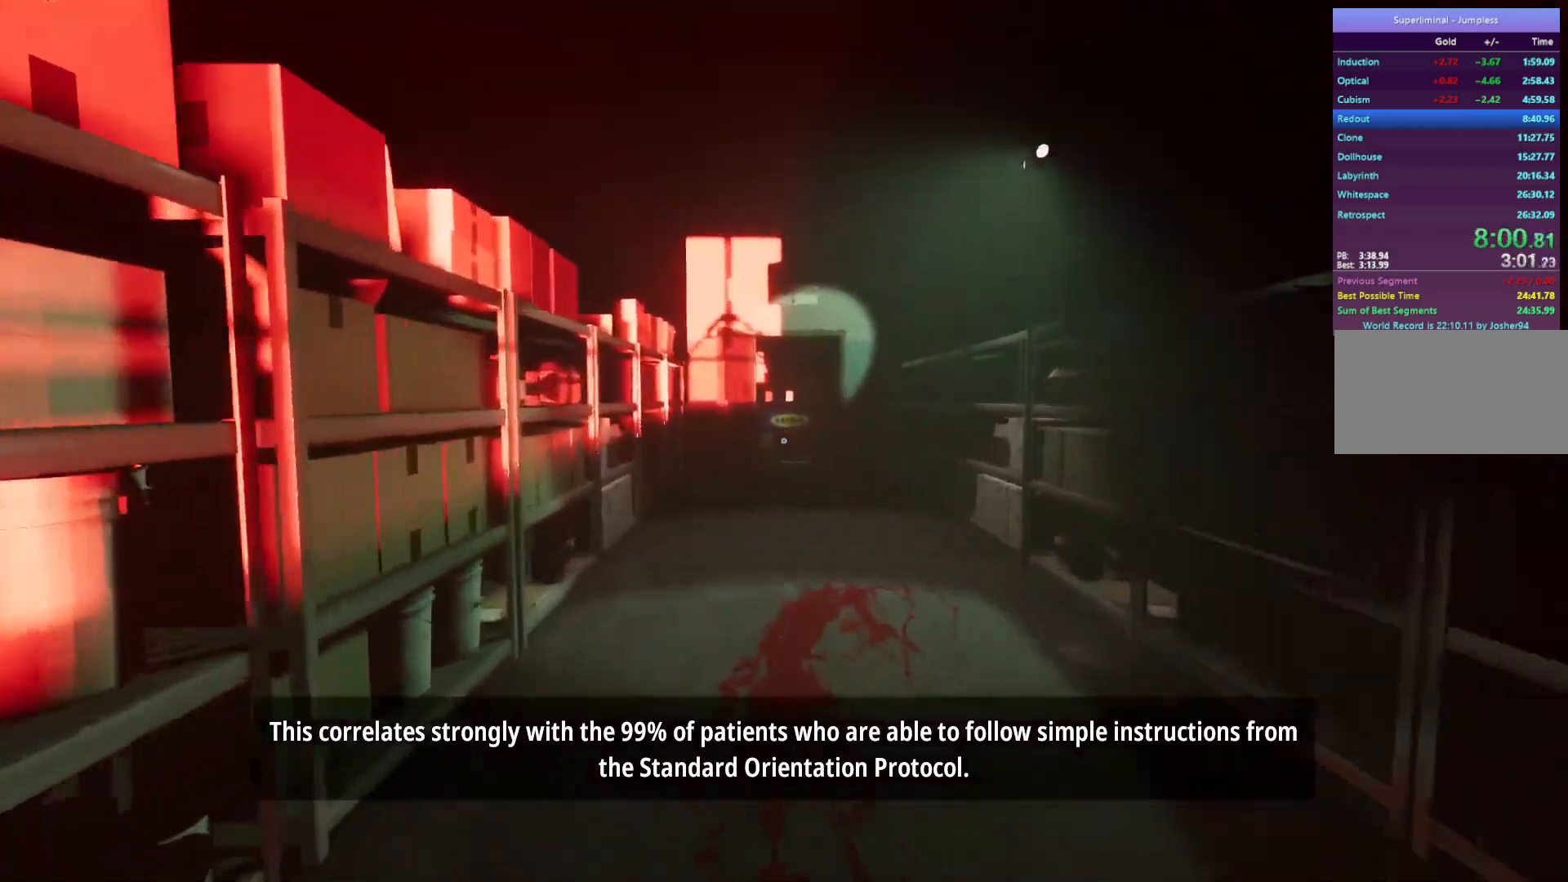
{"keys": ["w"], "mouse": ["left"], "events": [[167, "mouse_left", "down"], [217, "mouse_left", "up"], [333, "mouse_left", "down"], [400, "mouse_left", "up"], [450, "mouse_left", "down"]]}
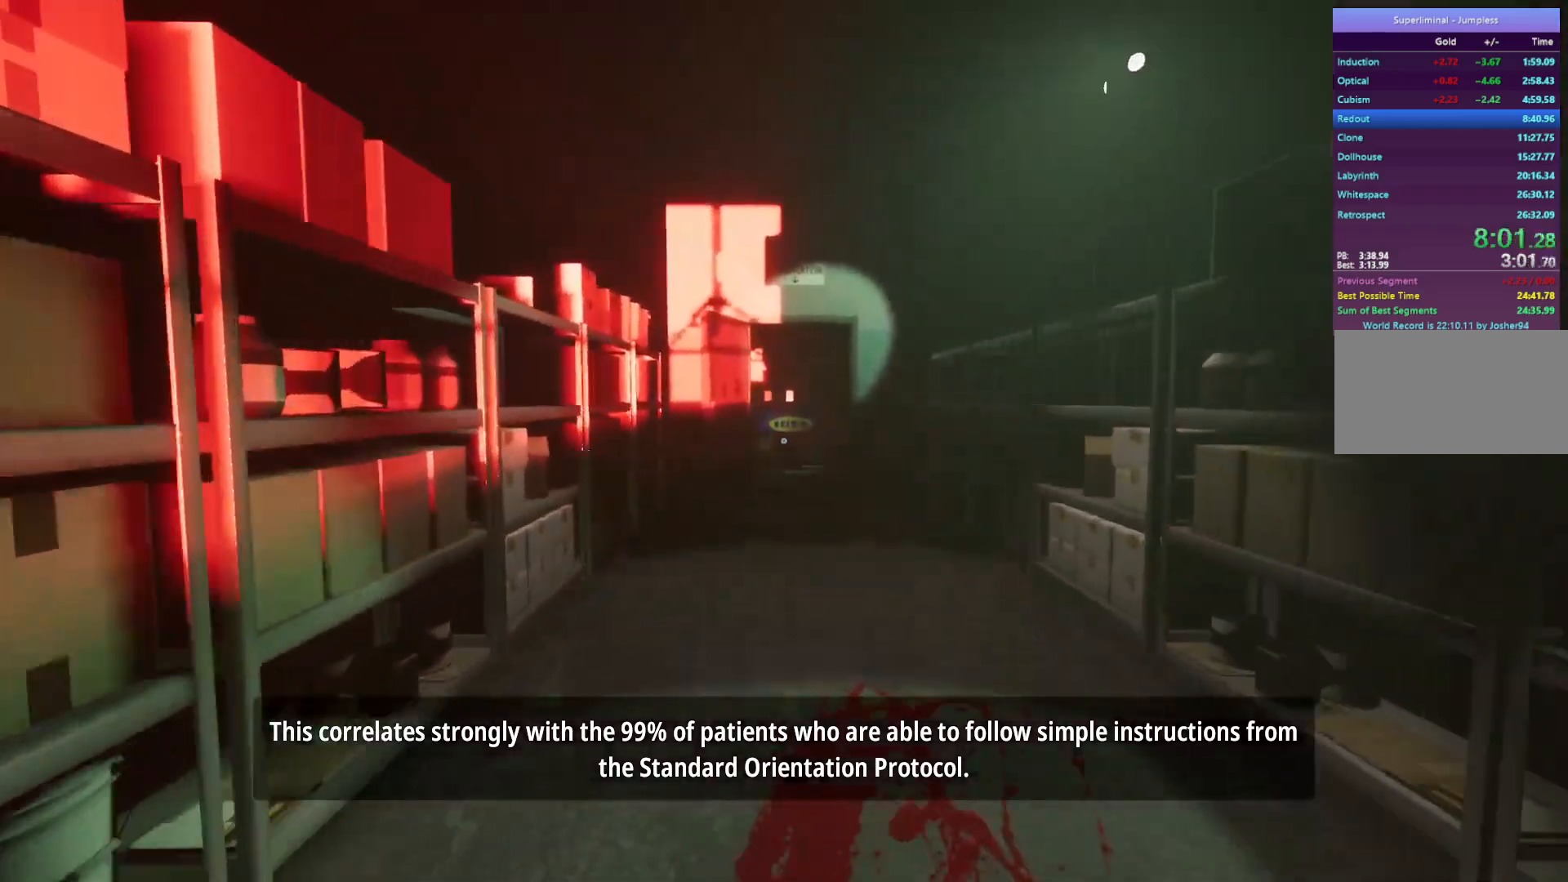
{"keys": ["w"], "mouse": [], "events": [[50, "mouse_left", "up"], [100, "mouse_left", "down"], [183, "mouse_left", "up"], [233, "mouse_left", "down"], [333, "mouse_left", "up"], [383, "mouse_left", "down"], [467, "mouse_left", "up"]]}
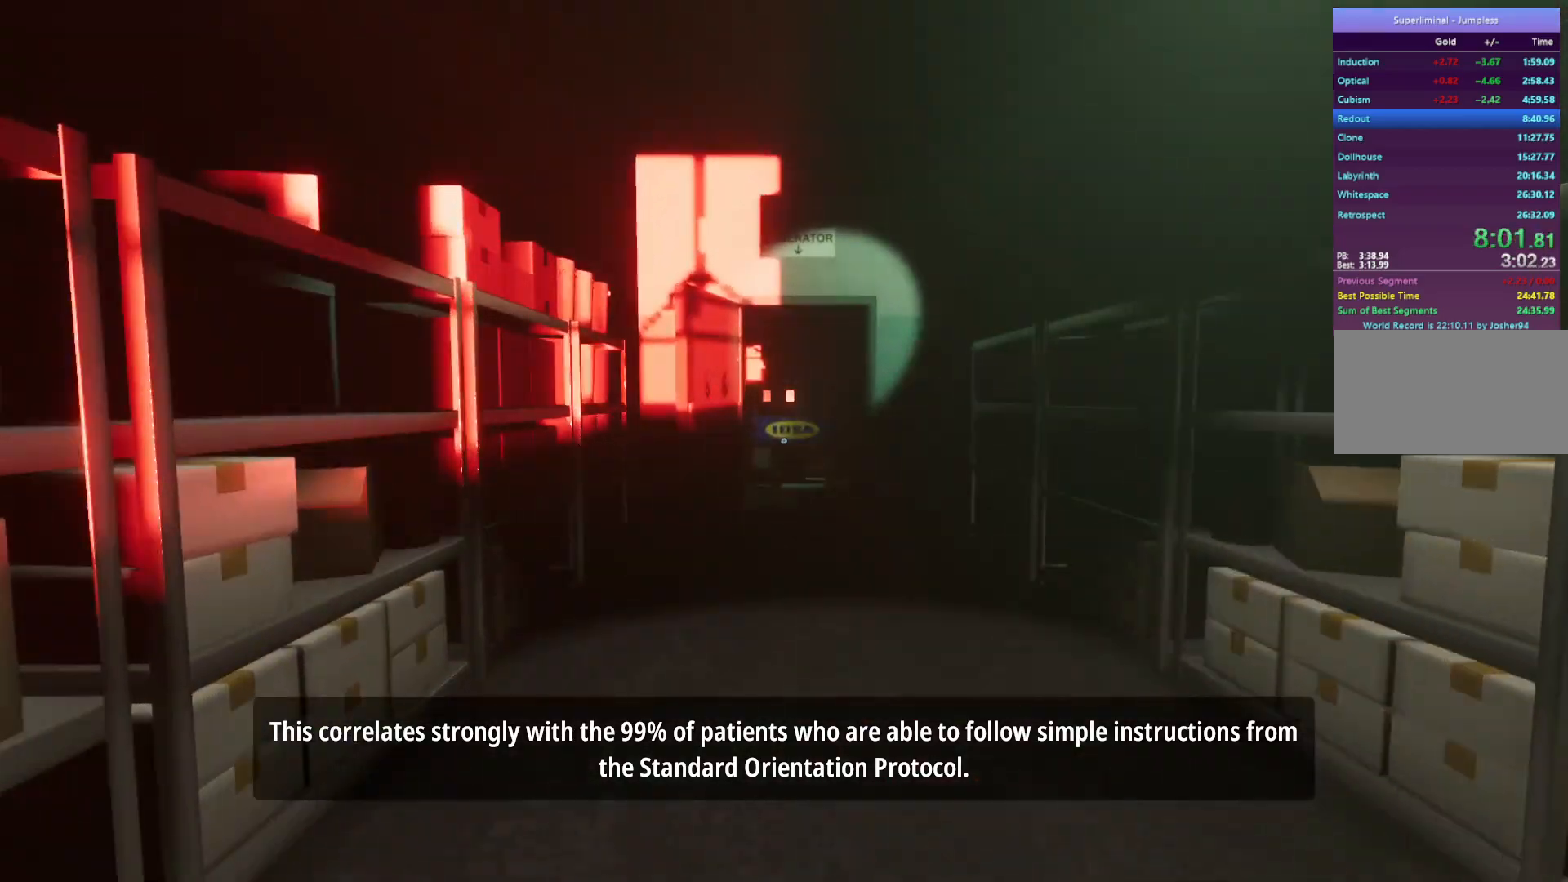
{"keys": ["w"], "mouse": ["left"], "events": [[17, "mouse_left", "down"], [117, "mouse_left", "up"], [200, "mouse_left", "down"], [250, "mouse_left", "up"], [350, "mouse_left", "down"], [400, "mouse_left", "up"], [483, "mouse_left", "down"]]}
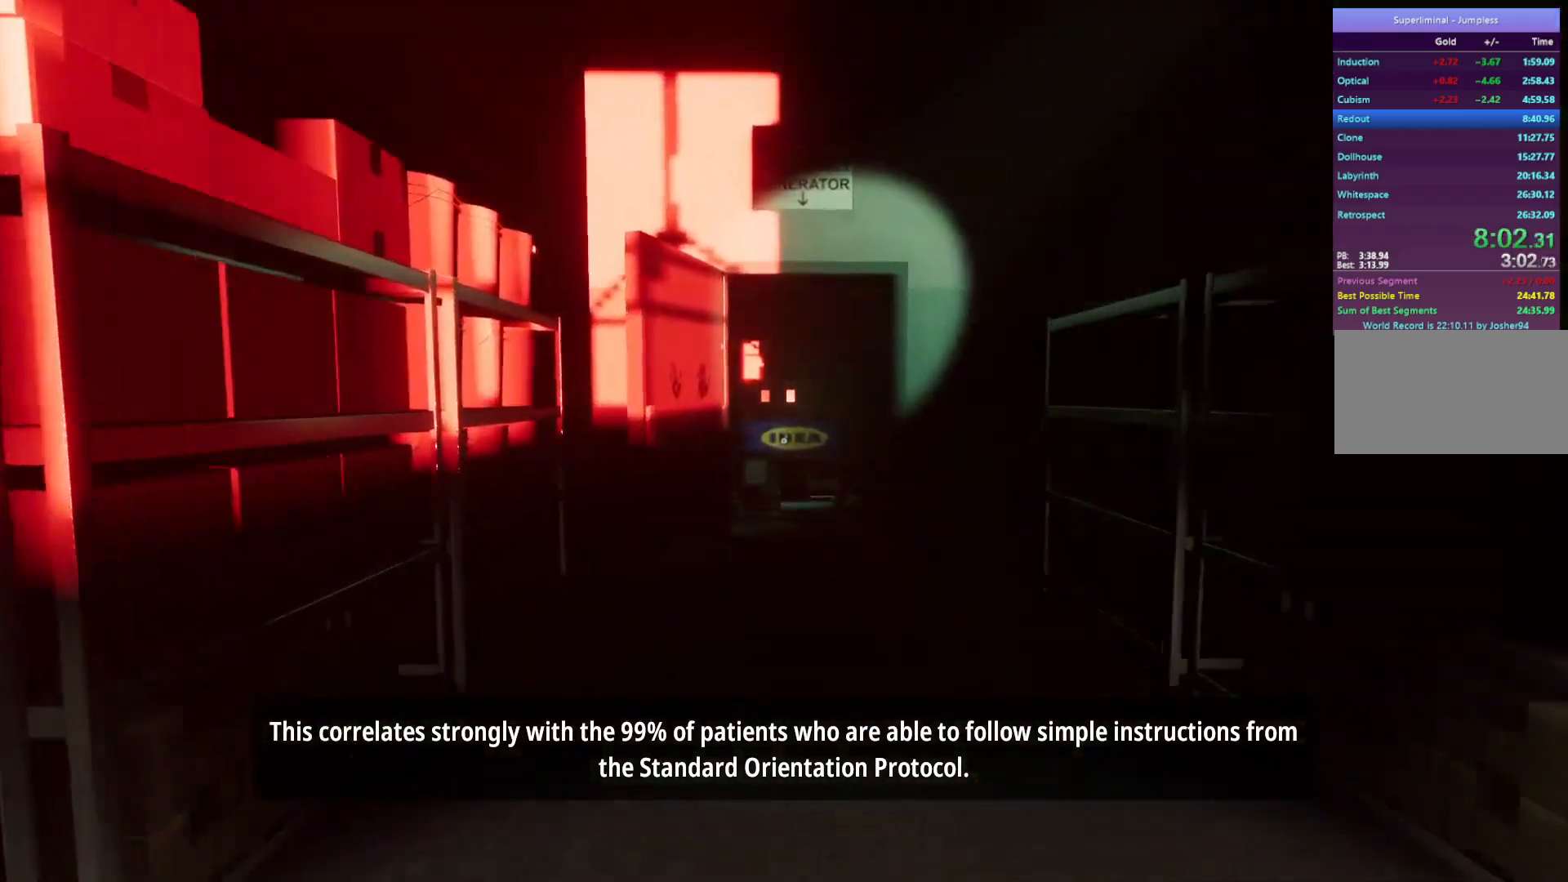
{"keys": ["w"], "mouse": ["left"], "events": [[33, "mouse_left", "up"], [133, "mouse_left", "down"], [167, "mouse_left", "up"], [267, "mouse_left", "down"], [400, "mouse_left", "up"], [467, "mouse_left", "down"]]}
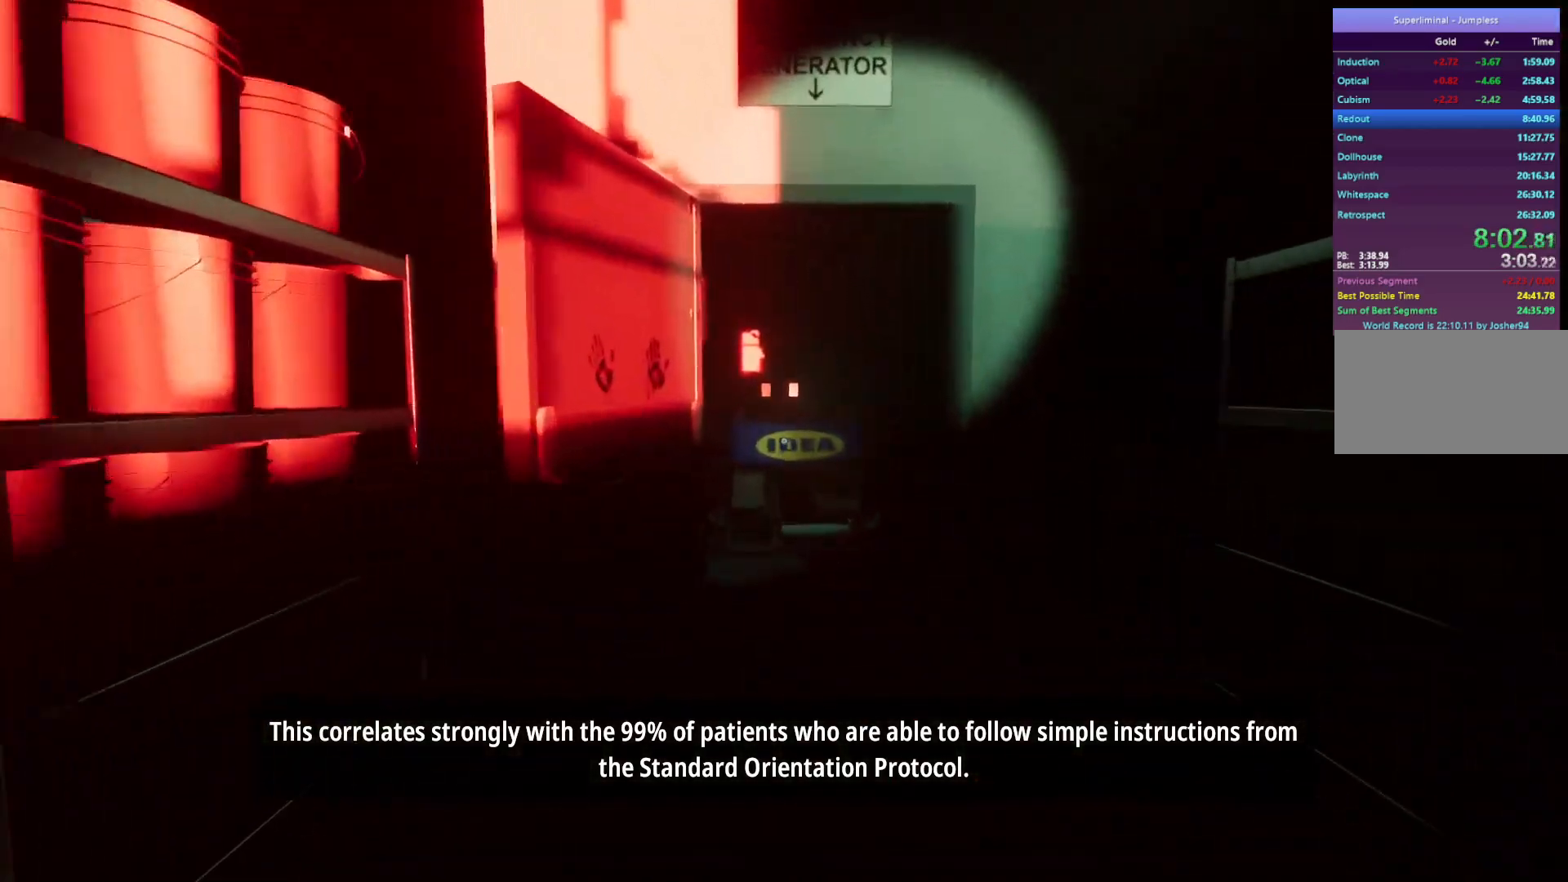
{"keys": ["w"], "mouse": [], "events": [[67, "mouse_left", "up"], [150, "mouse_left", "down"], [183, "mouse_left", "up"], [283, "mouse_left", "down"], [350, "mouse_left", "up"], [383, "mouse_left", "down"], [483, "mouse_left", "up"]]}
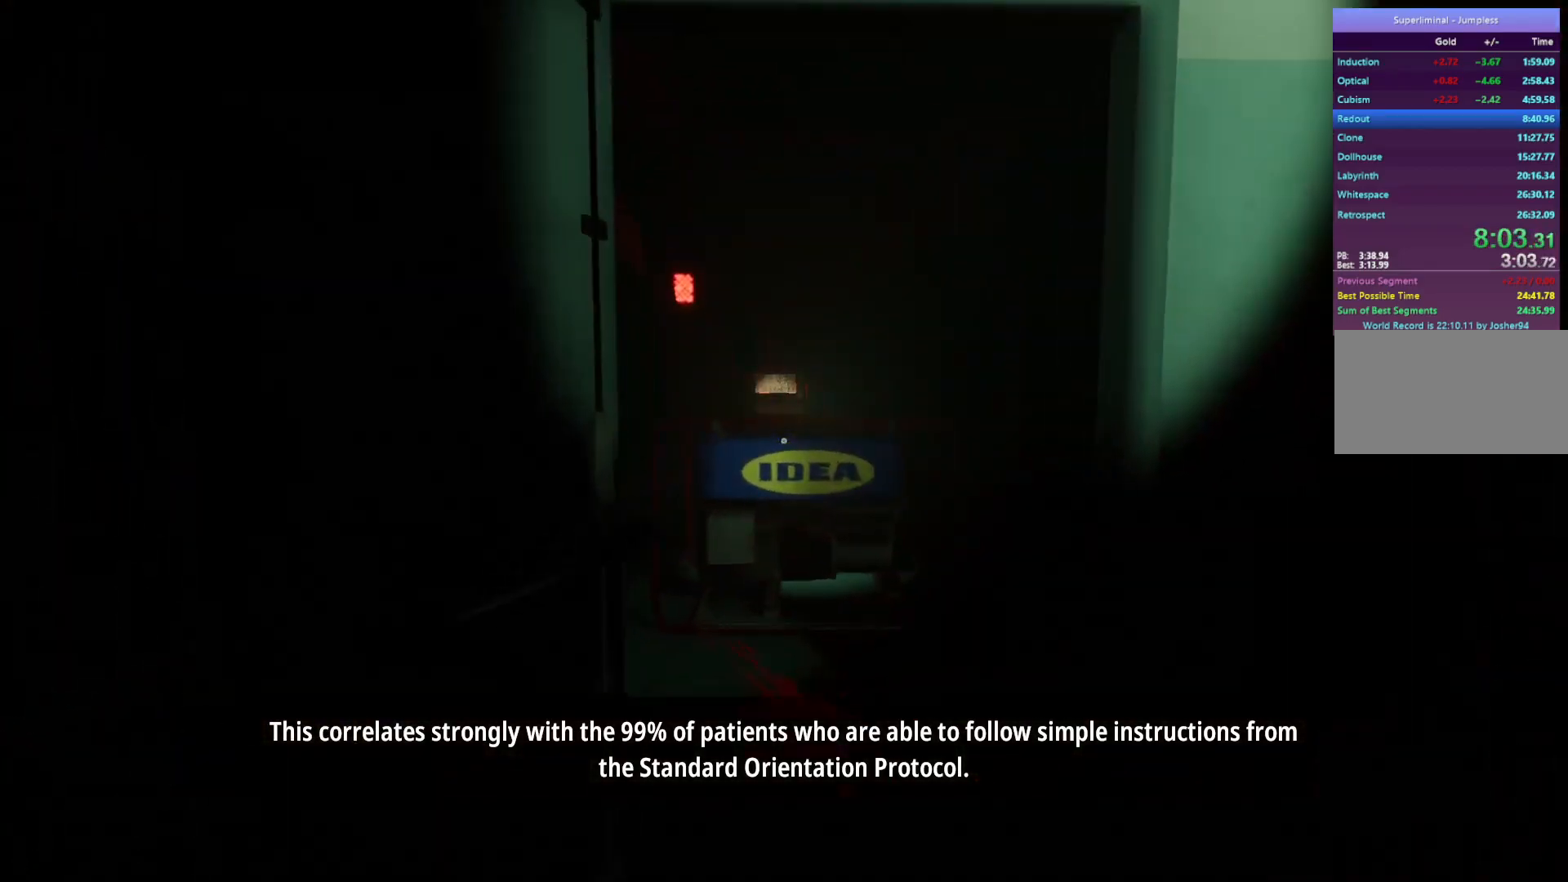
{"keys": ["w"], "mouse": [], "events": [[33, "mouse_left", "down"], [67, "mouse_left", "up"]]}
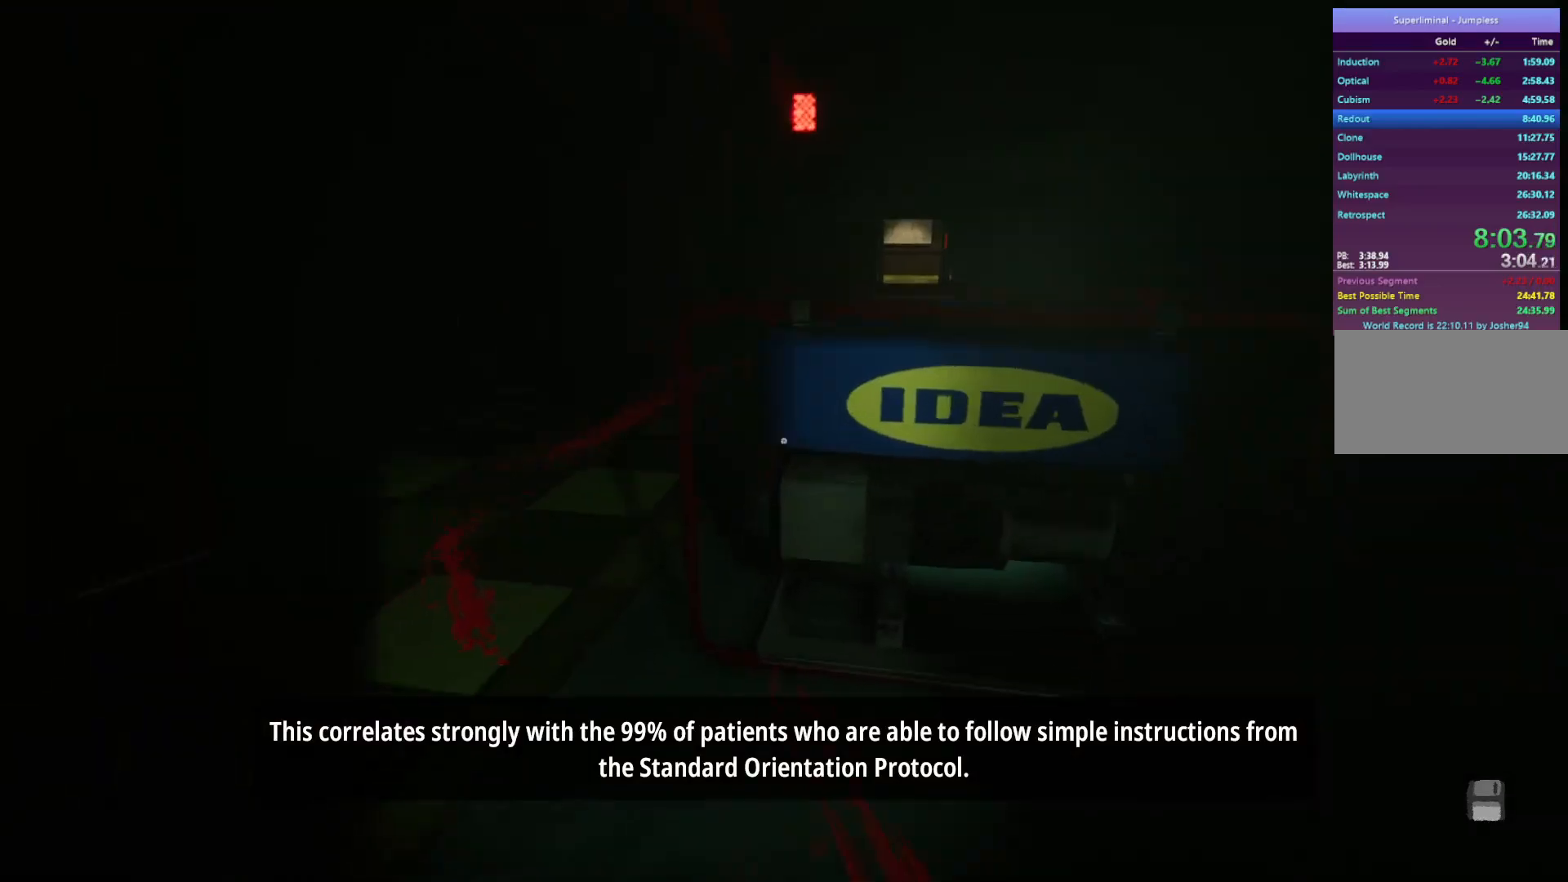
{"keys": ["w"], "mouse": [], "events": []}
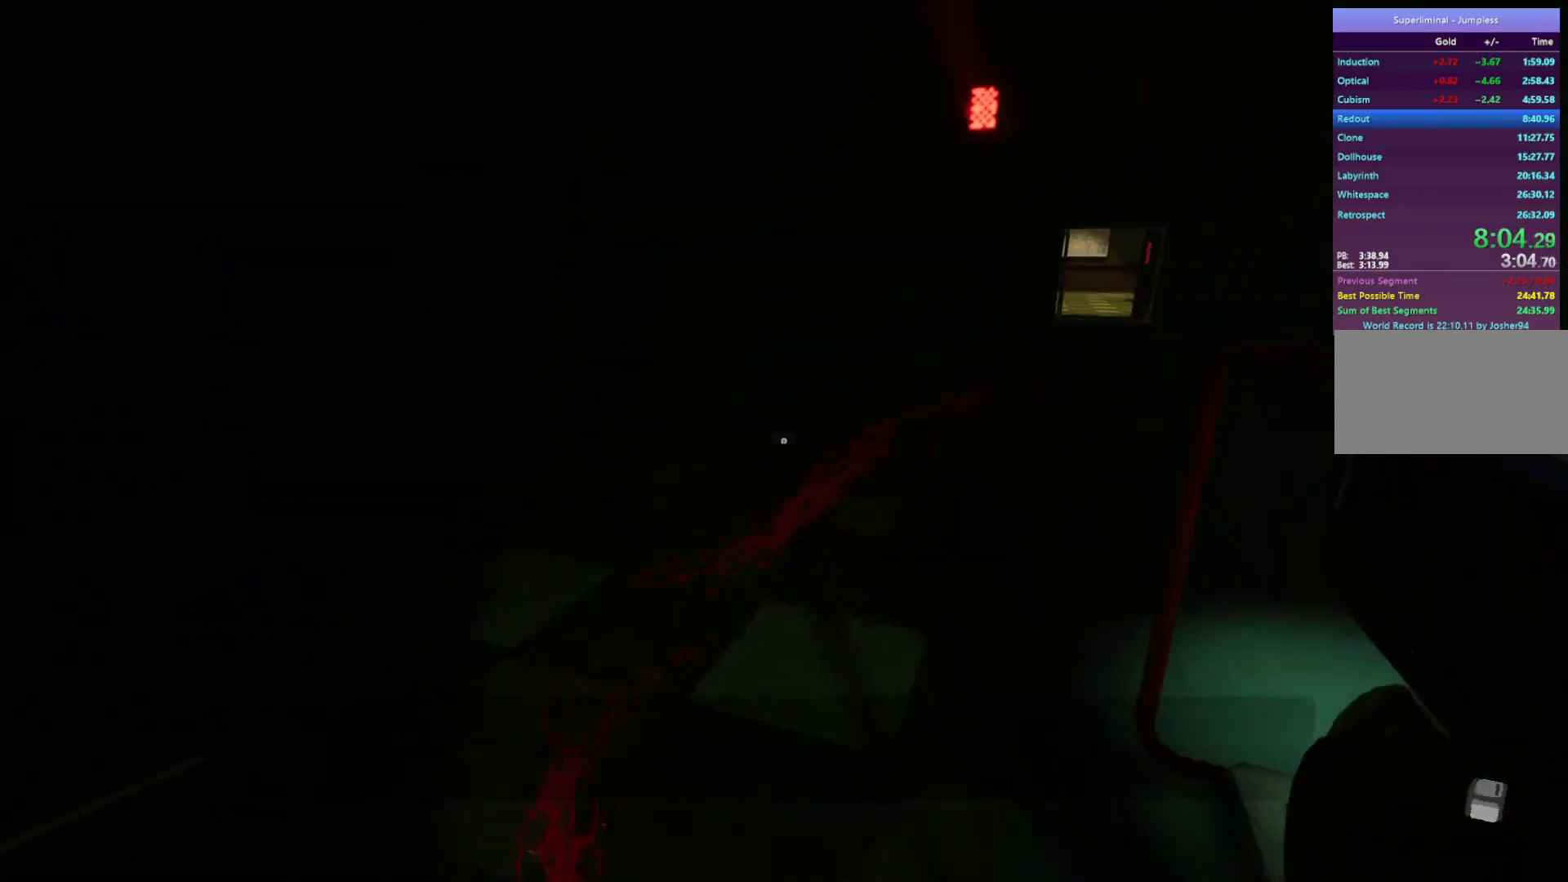
{"keys": ["w"], "mouse": [], "events": []}